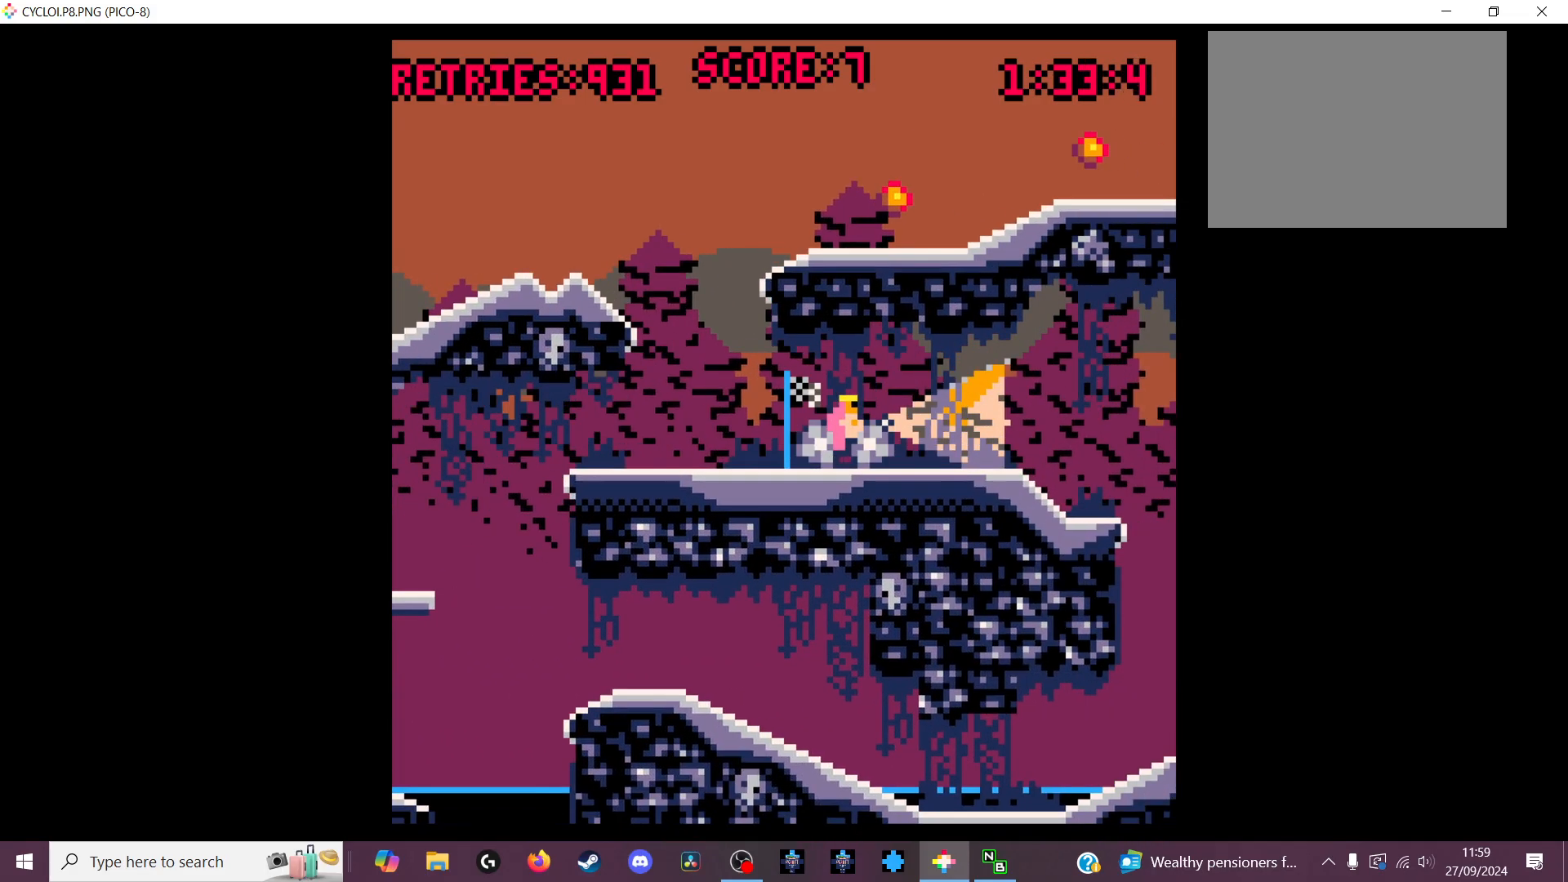
Gameplay with keyboard; each line is a JSON object with the keys held at the frame after it. "events" lists presses ("down") and releases ("up") of "down", "left", "right", "up", "x" and "z" between this image and that frame as [ms after this image, input, new state], when the widget could be followed in between. No other keys are recorded. Mouse input is not recorded.
{"keys": [], "events": [[200, "z", "down"], [267, "z", "up"]]}
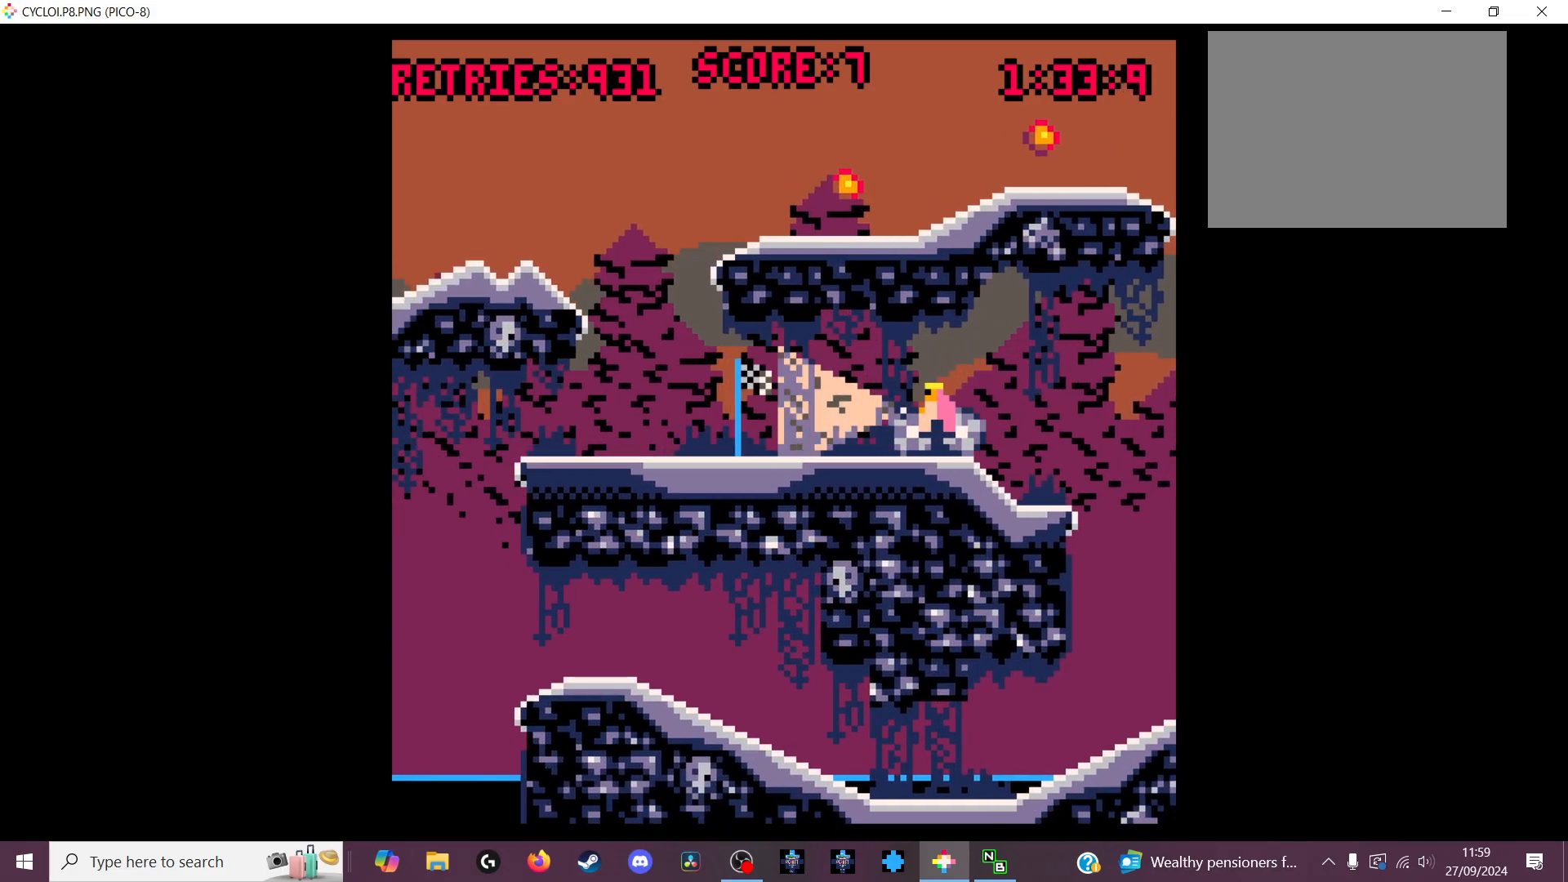
{"keys": [], "events": []}
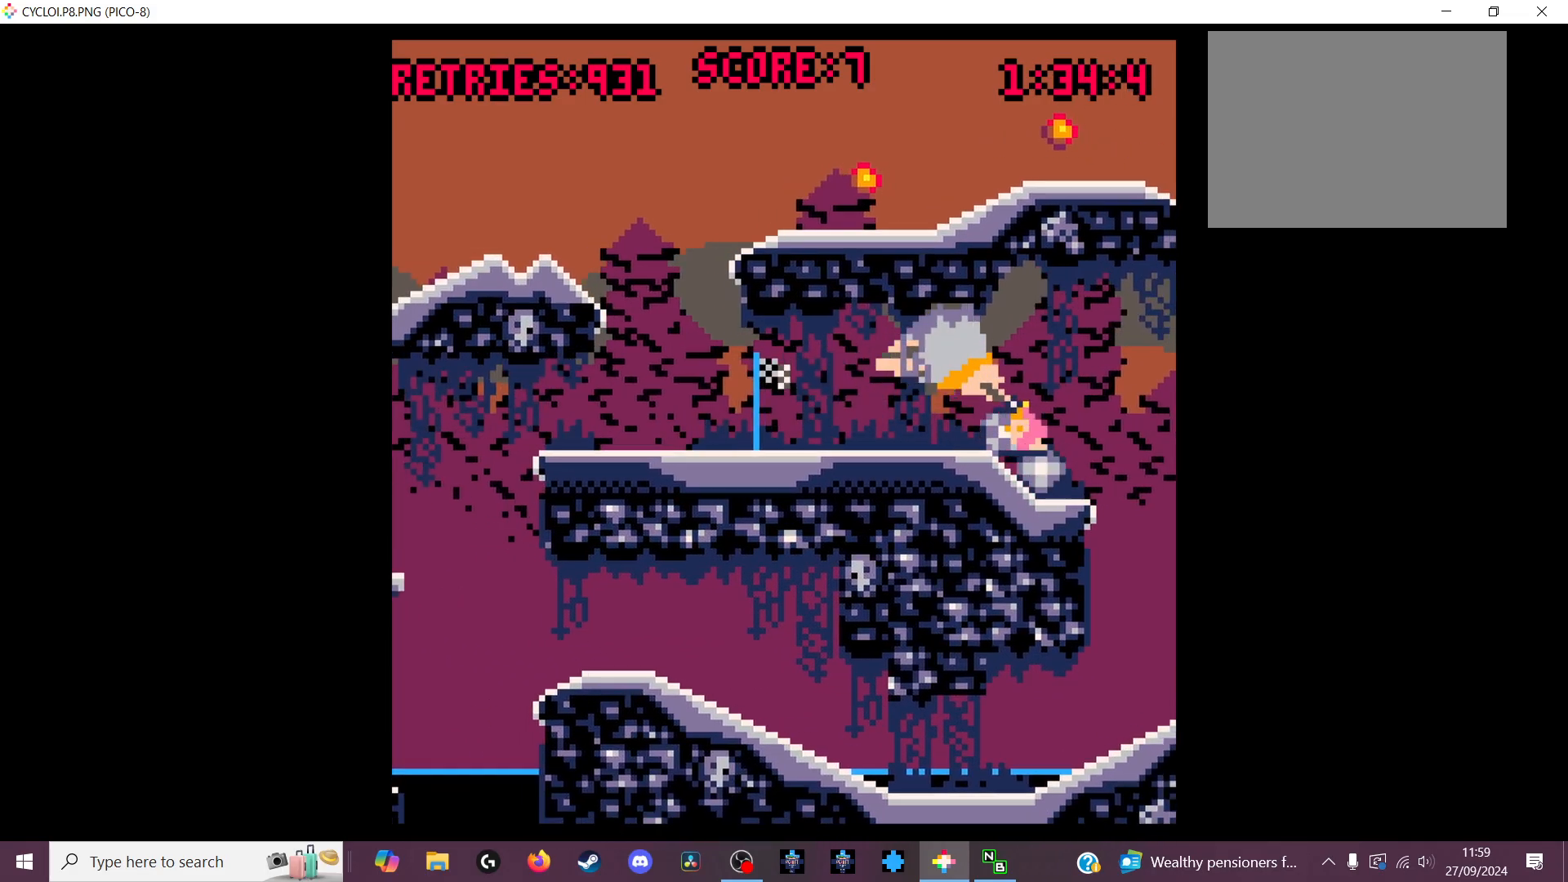
{"keys": [], "events": []}
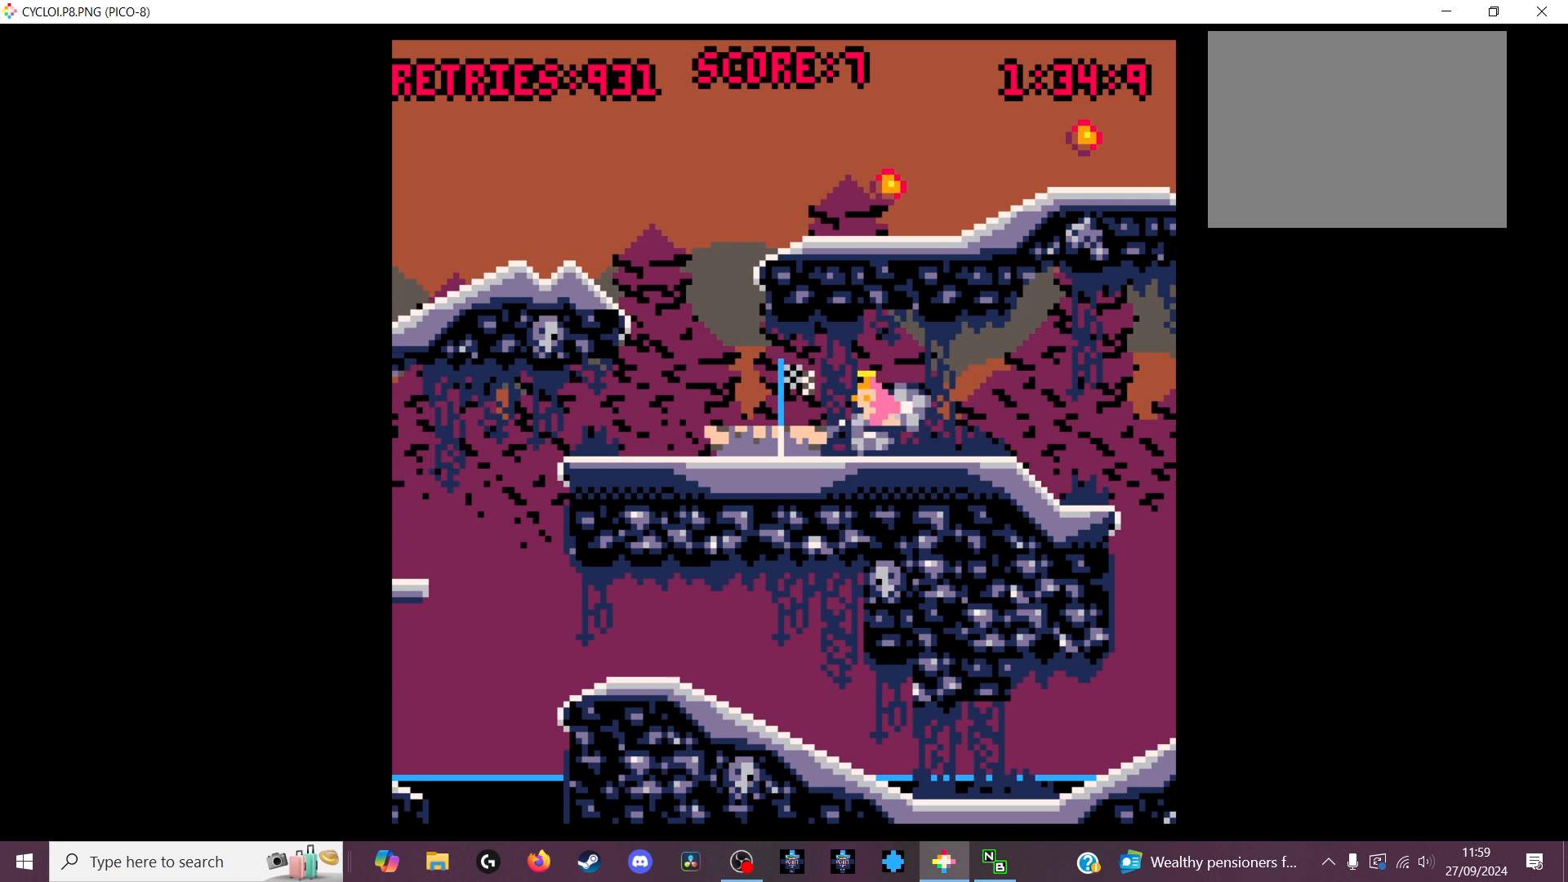
{"keys": [], "events": [[100, "z", "down"], [200, "z", "up"]]}
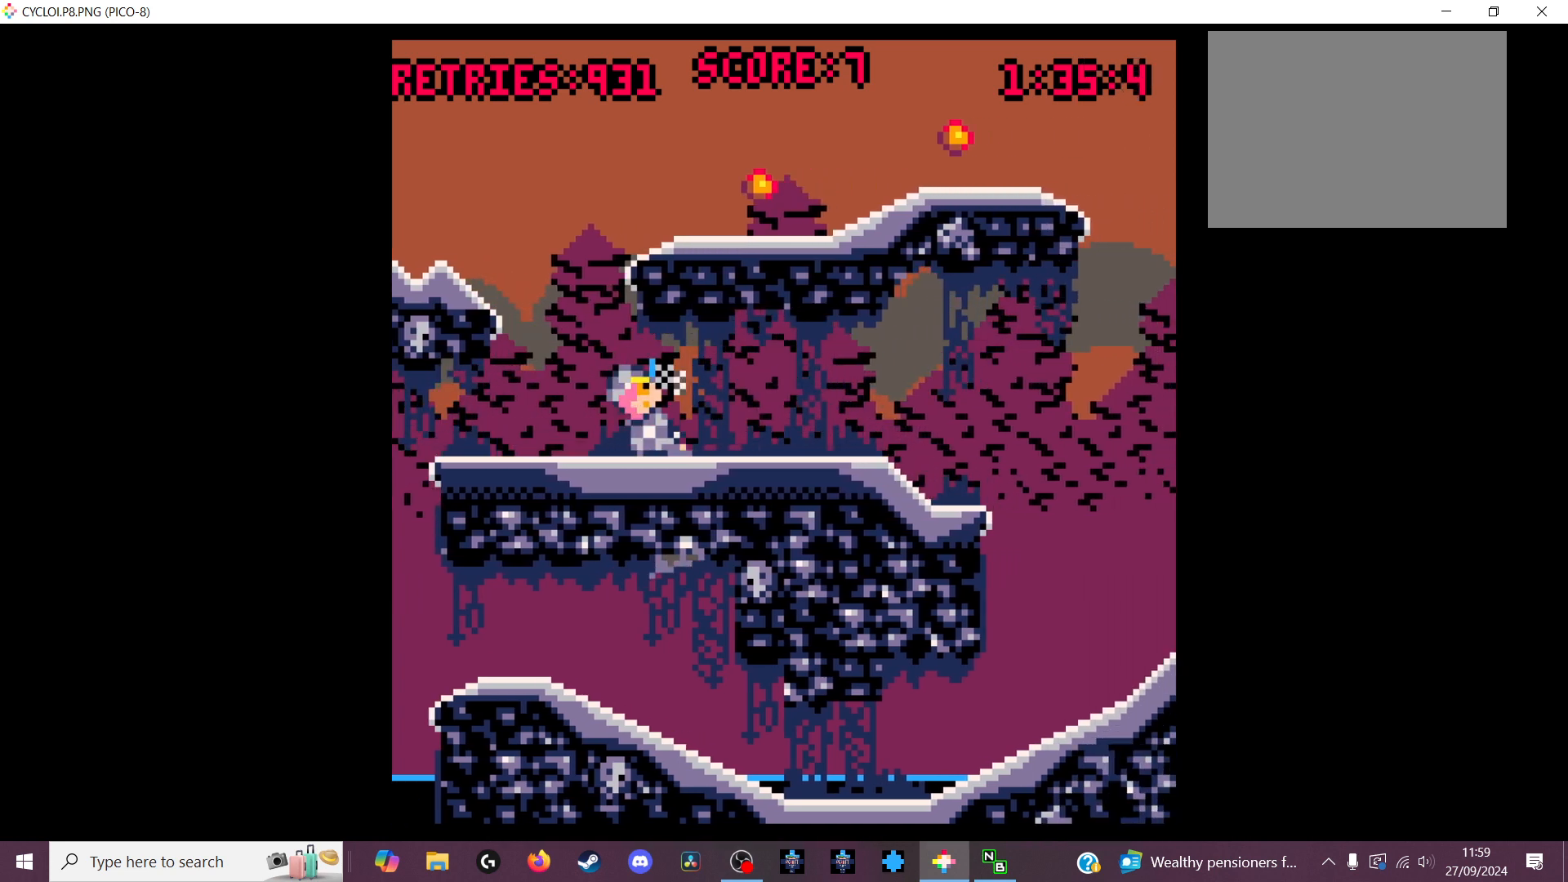
{"keys": [], "events": []}
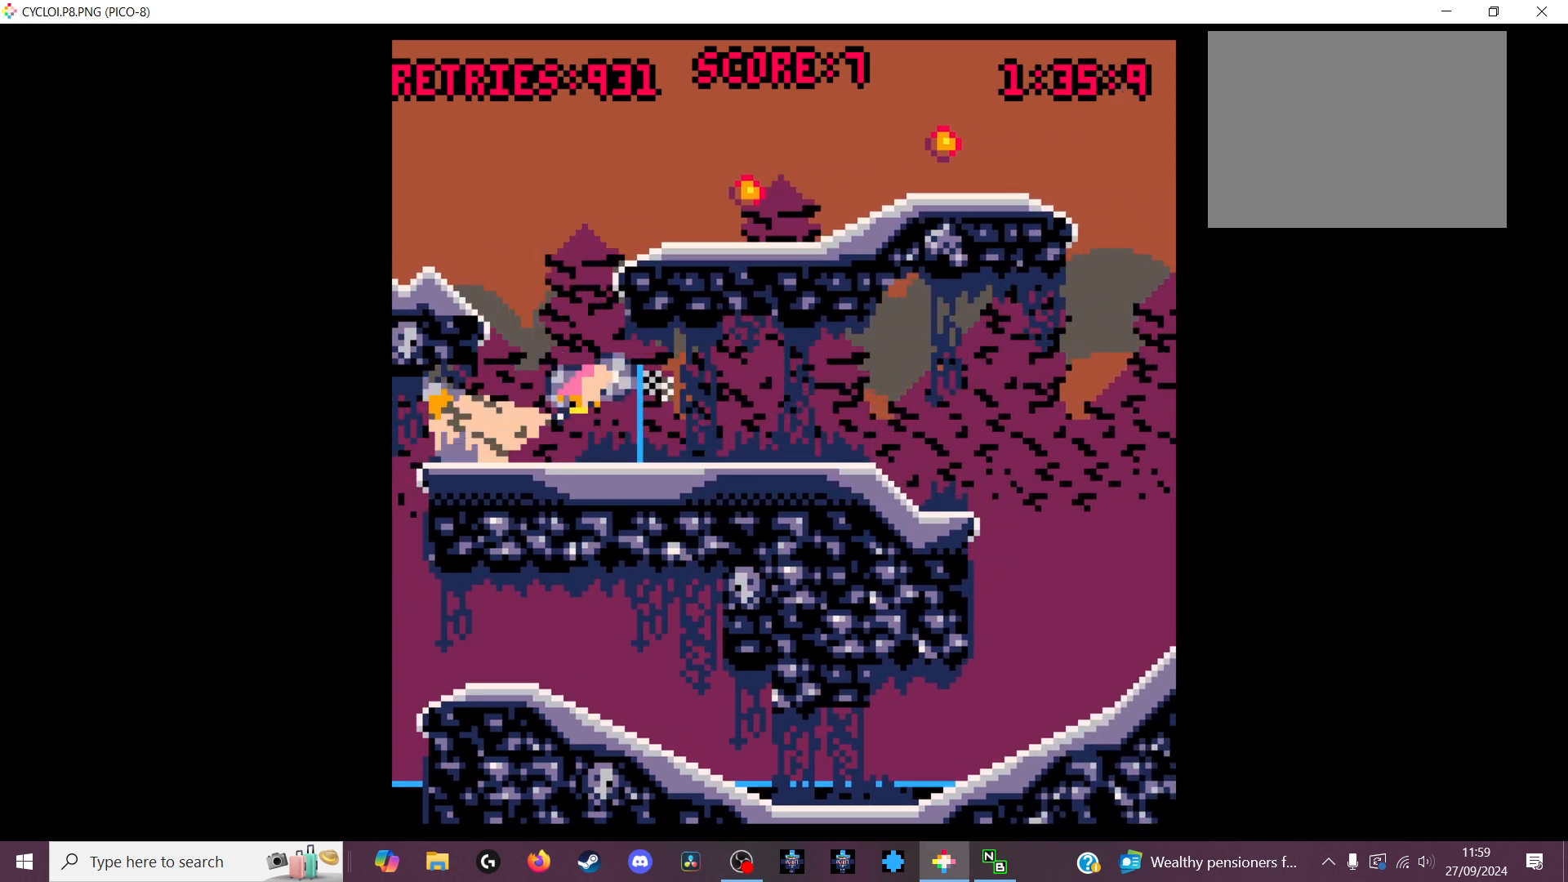
{"keys": [], "events": []}
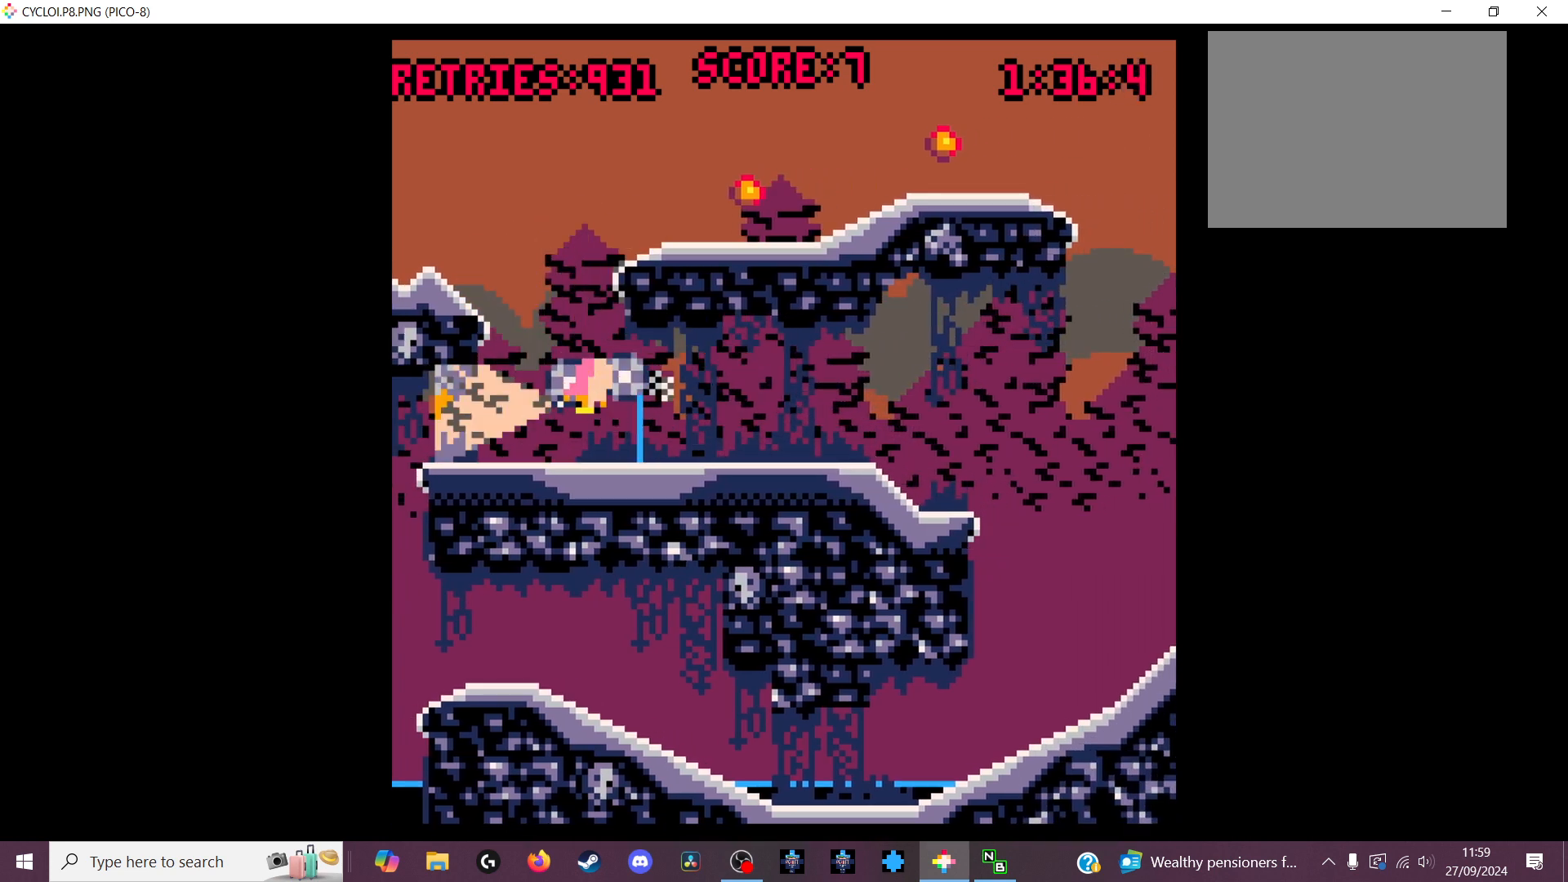
{"keys": [], "events": []}
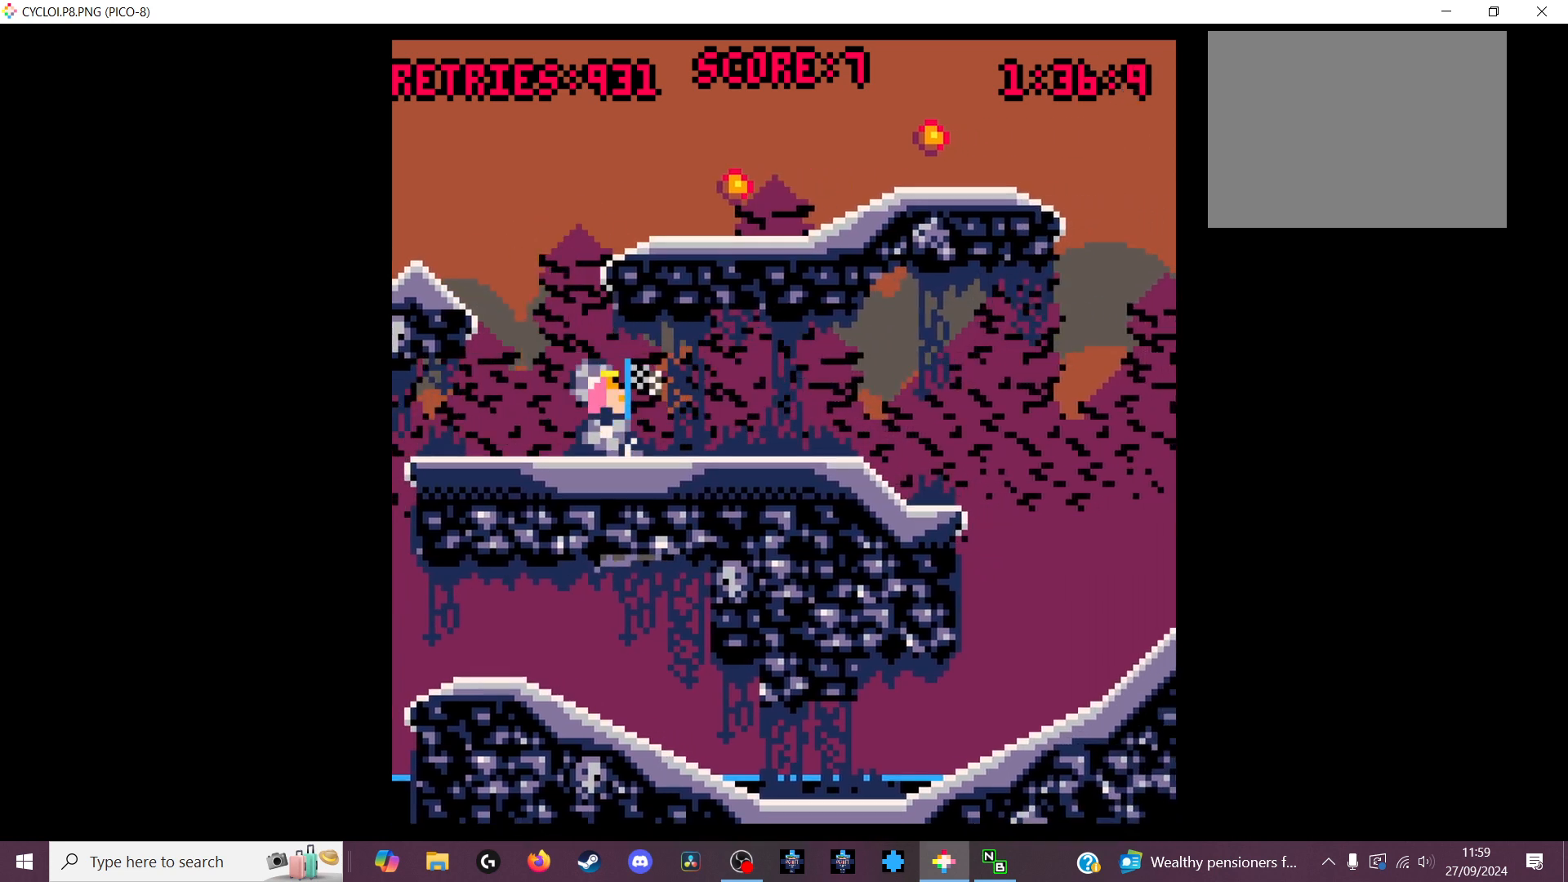
{"keys": [], "events": [[300, "x", "down"], [400, "x", "up"]]}
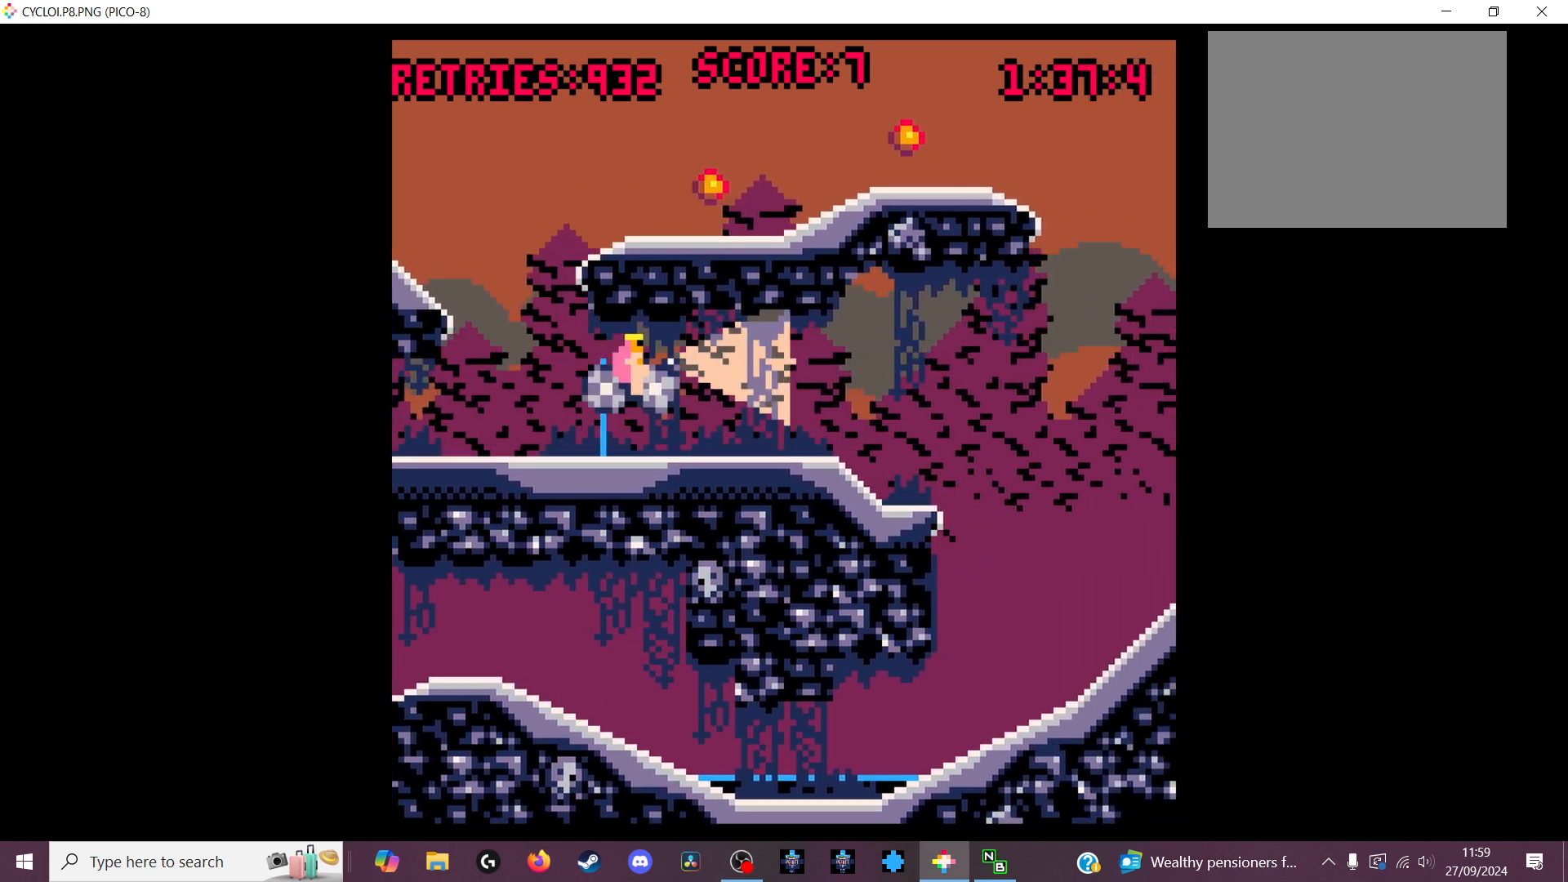
{"keys": [], "events": []}
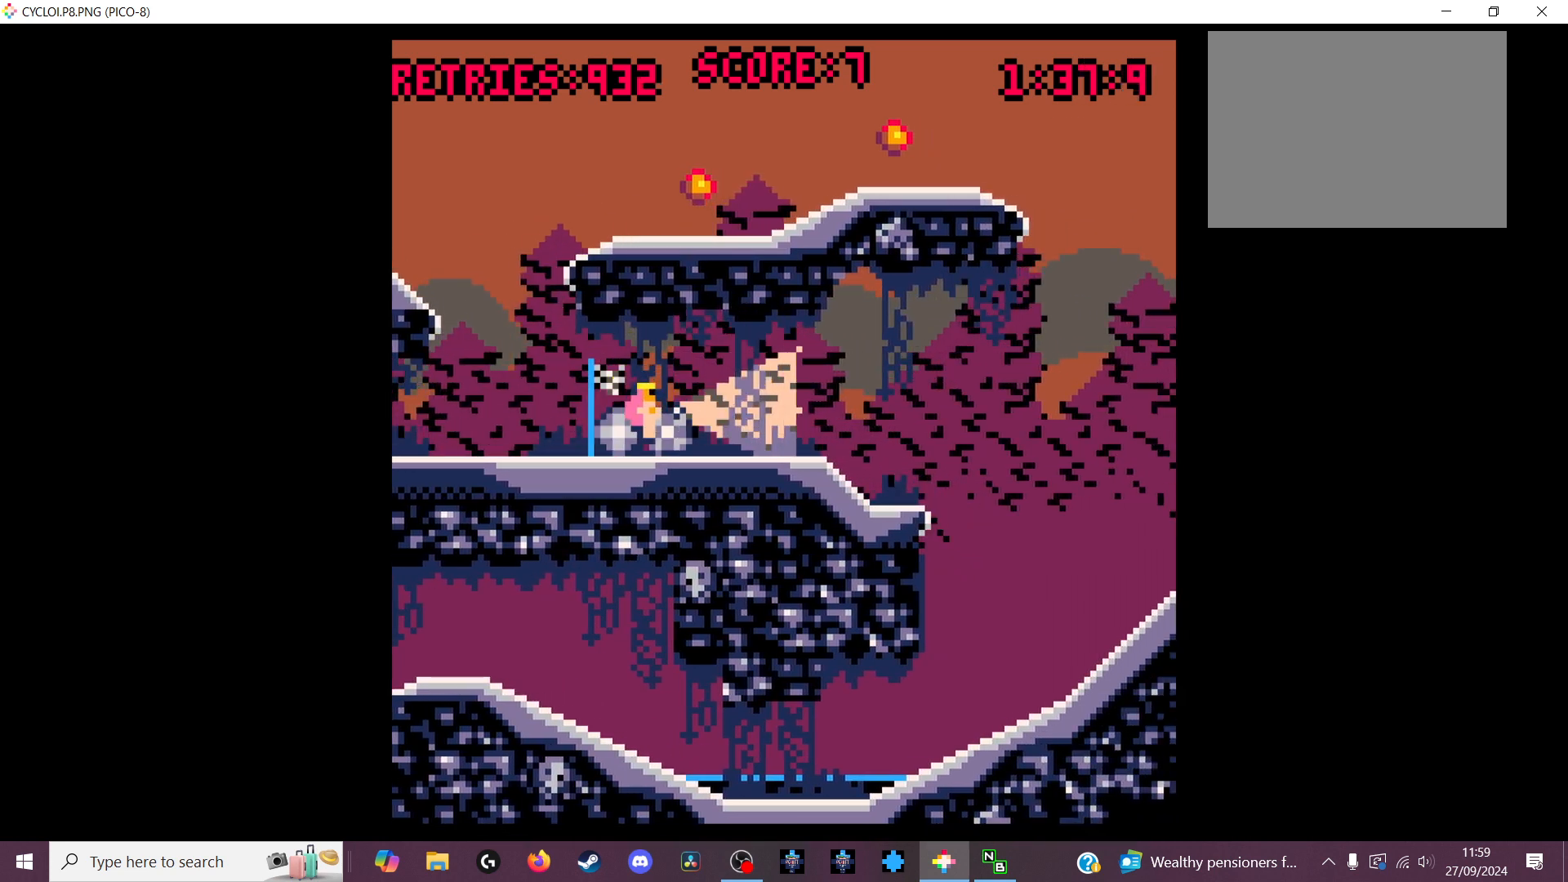
{"keys": [], "events": [[167, "z", "down"], [233, "z", "up"]]}
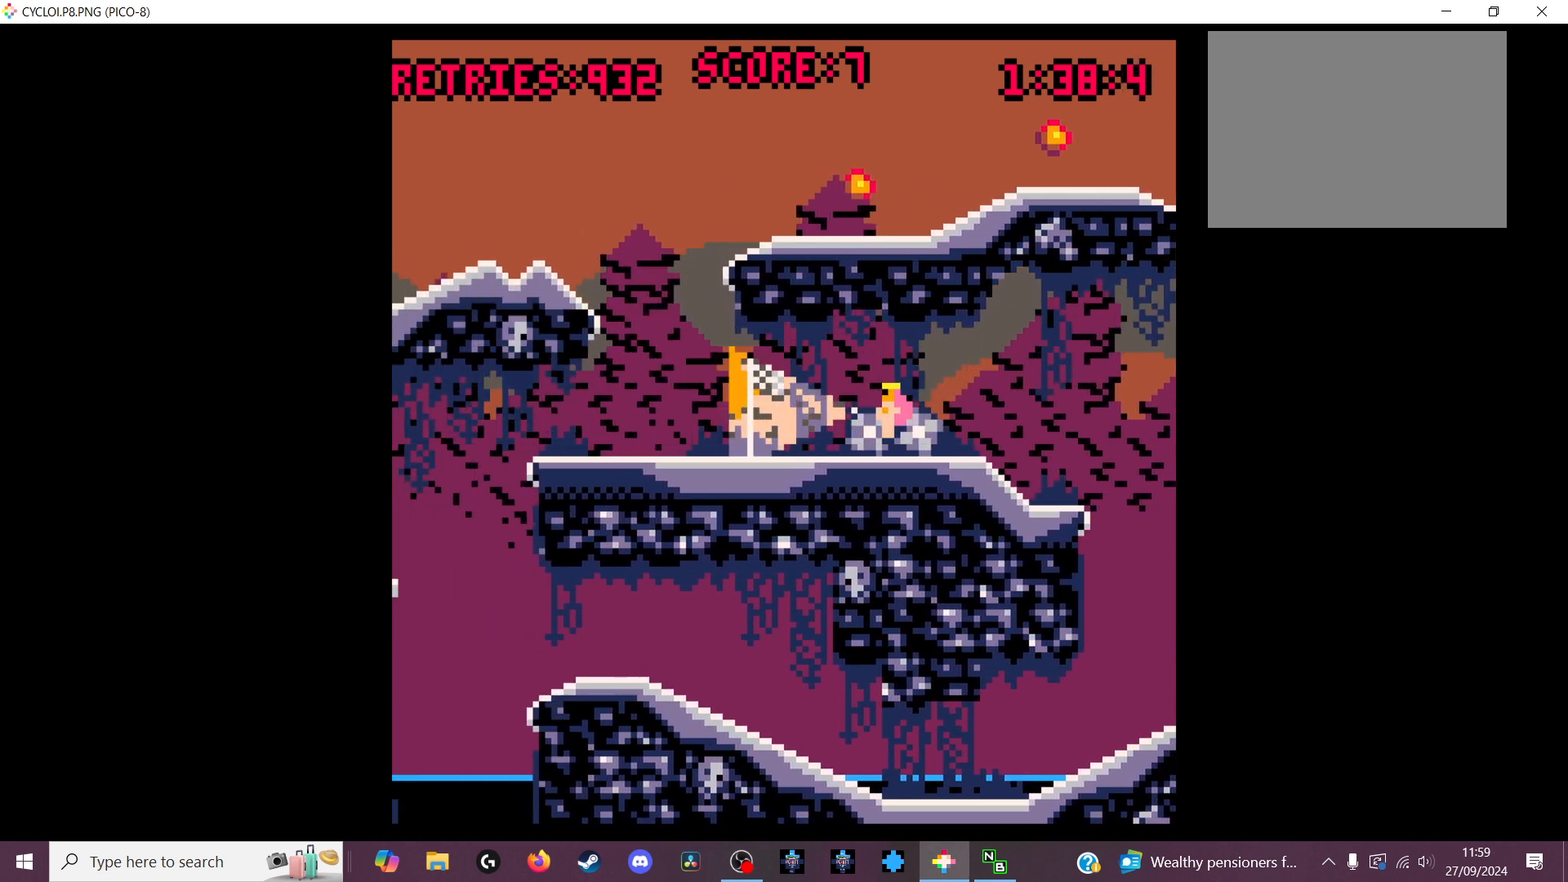
{"keys": [], "events": []}
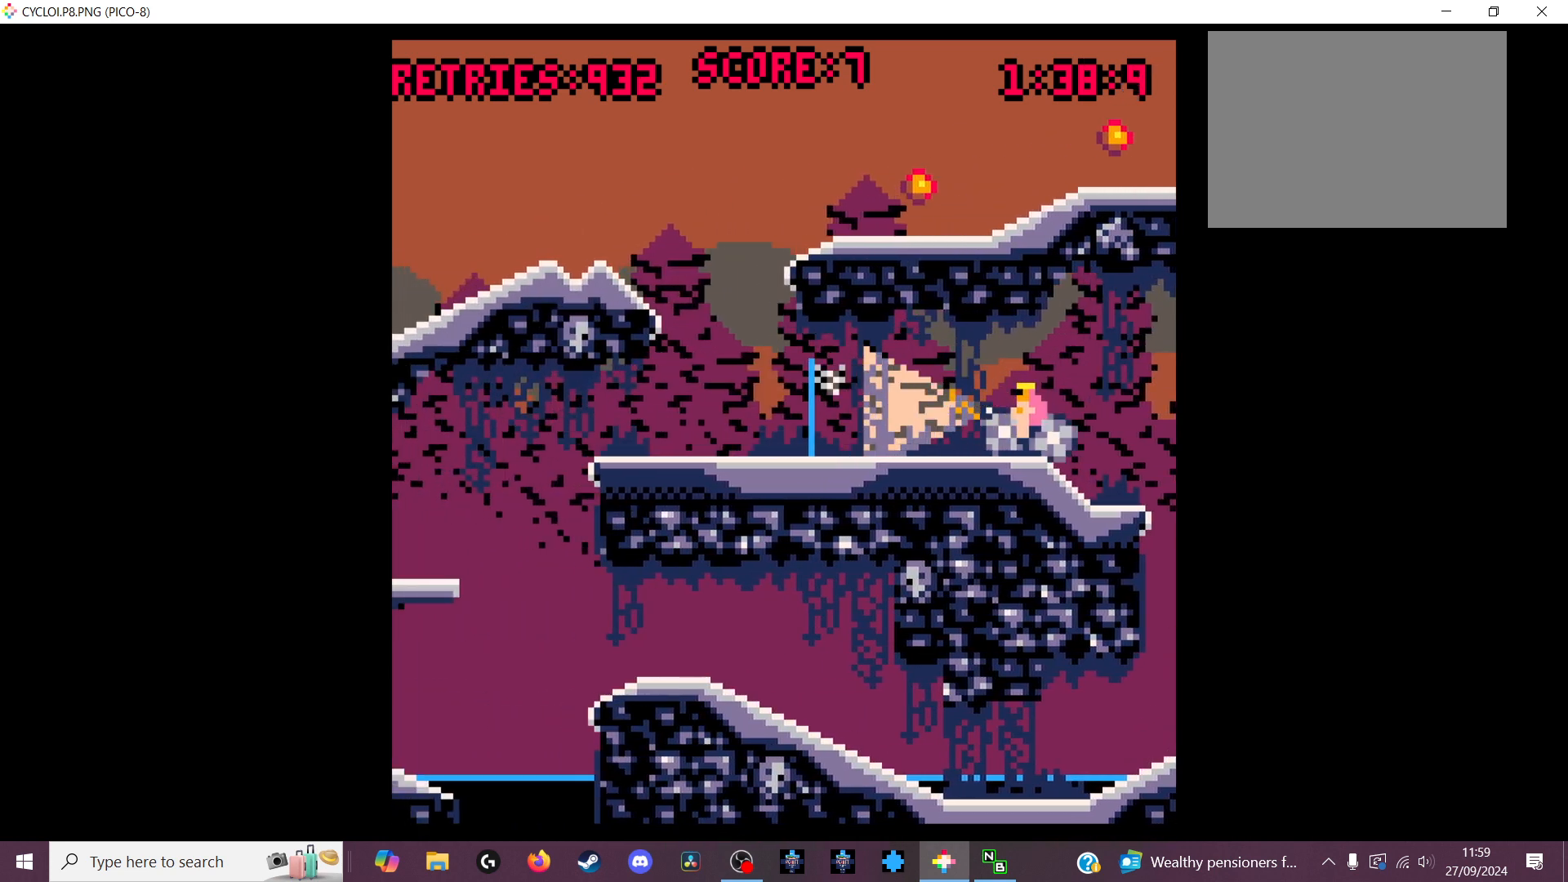
{"keys": [], "events": []}
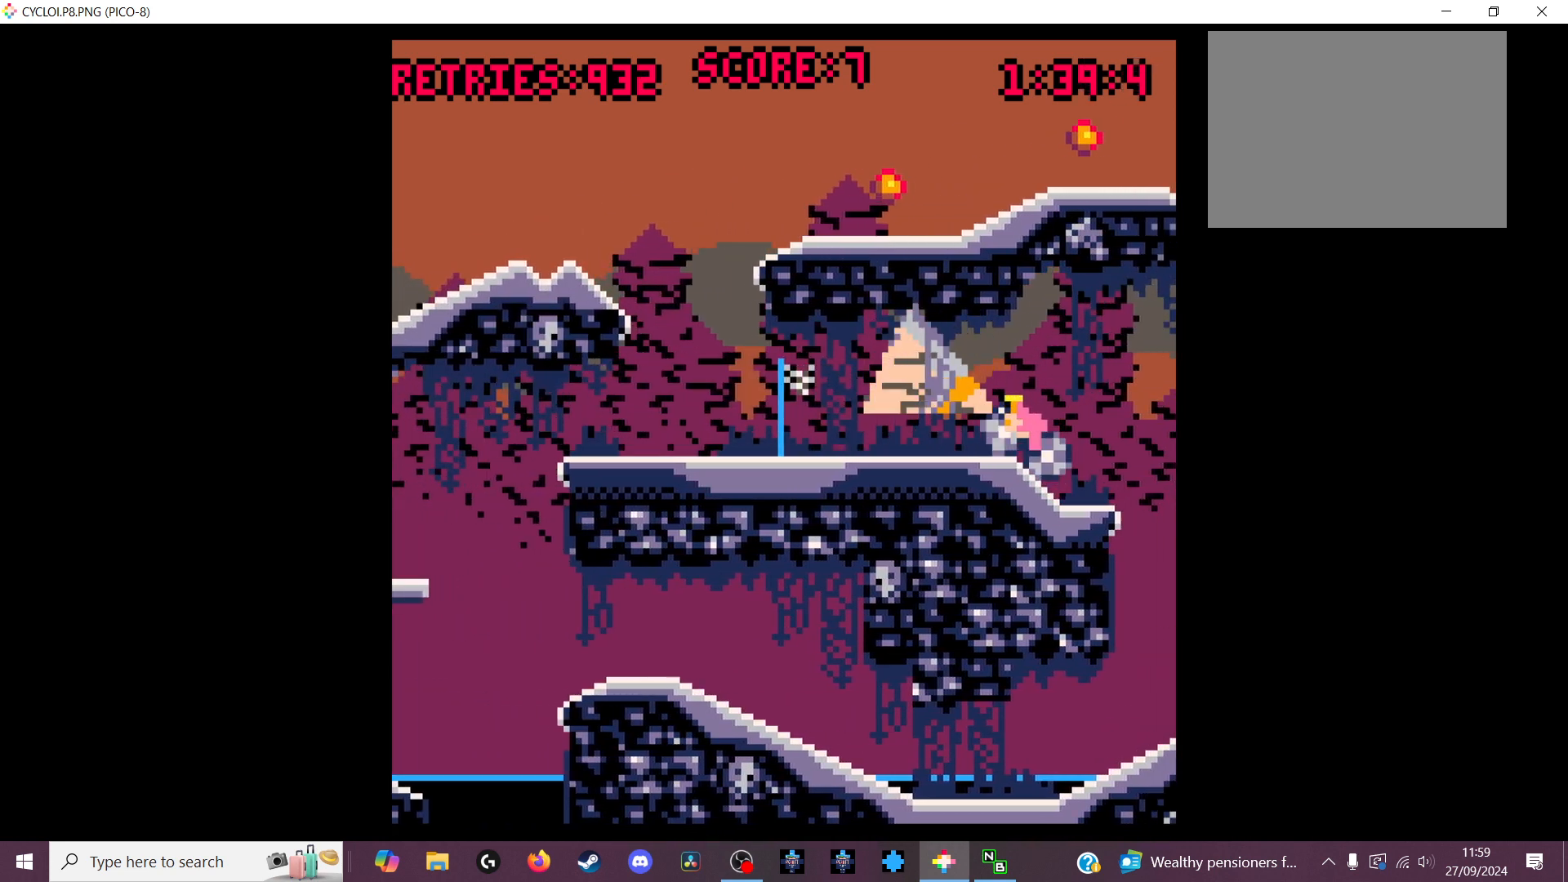
{"keys": [], "events": []}
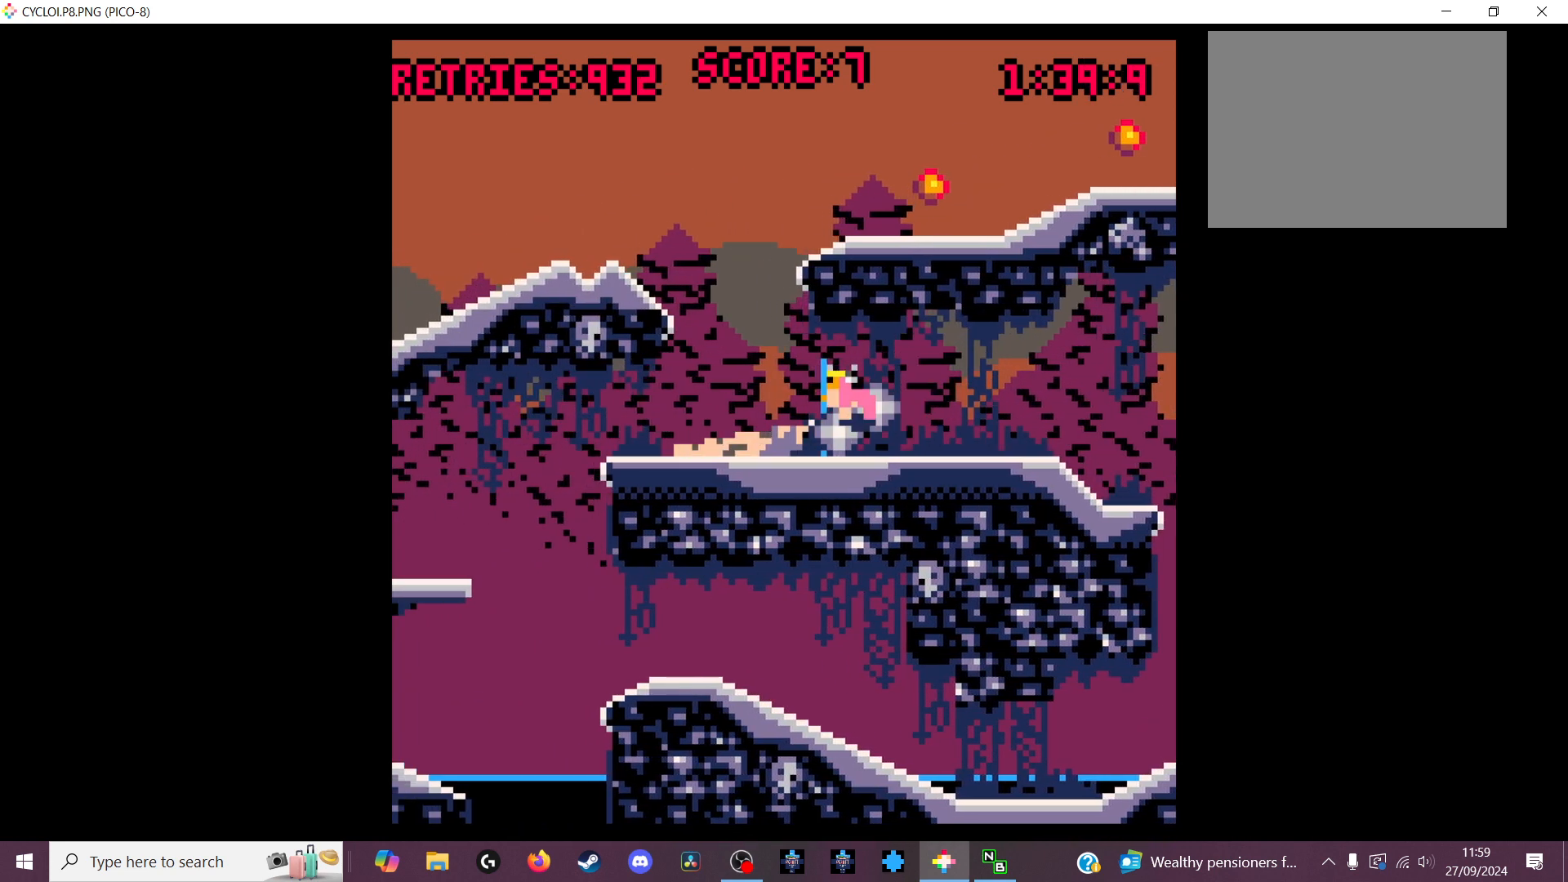
{"keys": [], "events": [[33, "z", "down"], [133, "z", "up"]]}
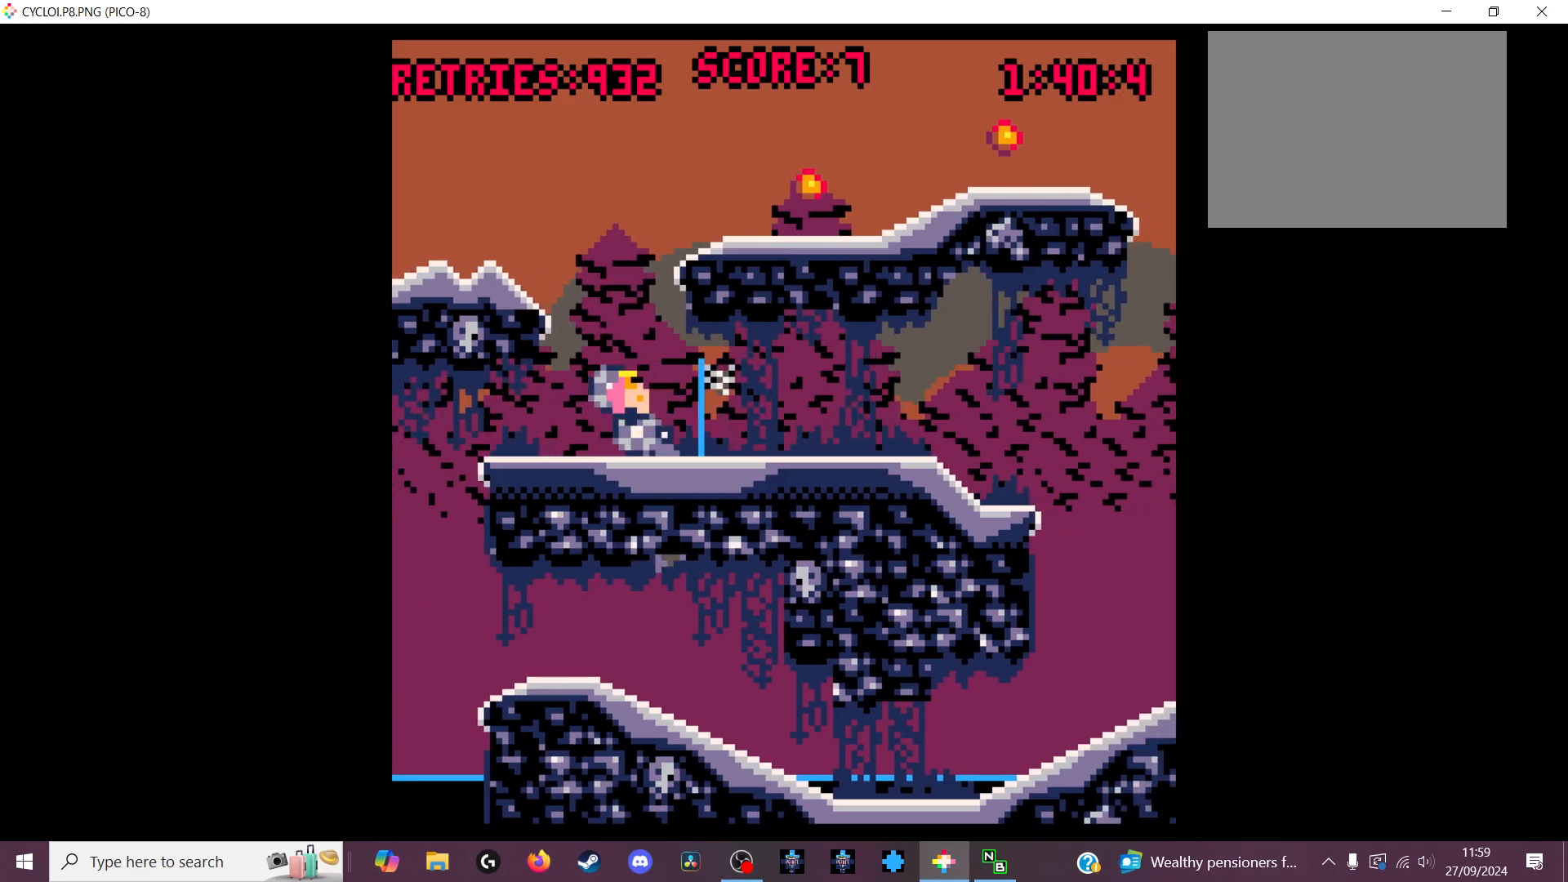
{"keys": [], "events": []}
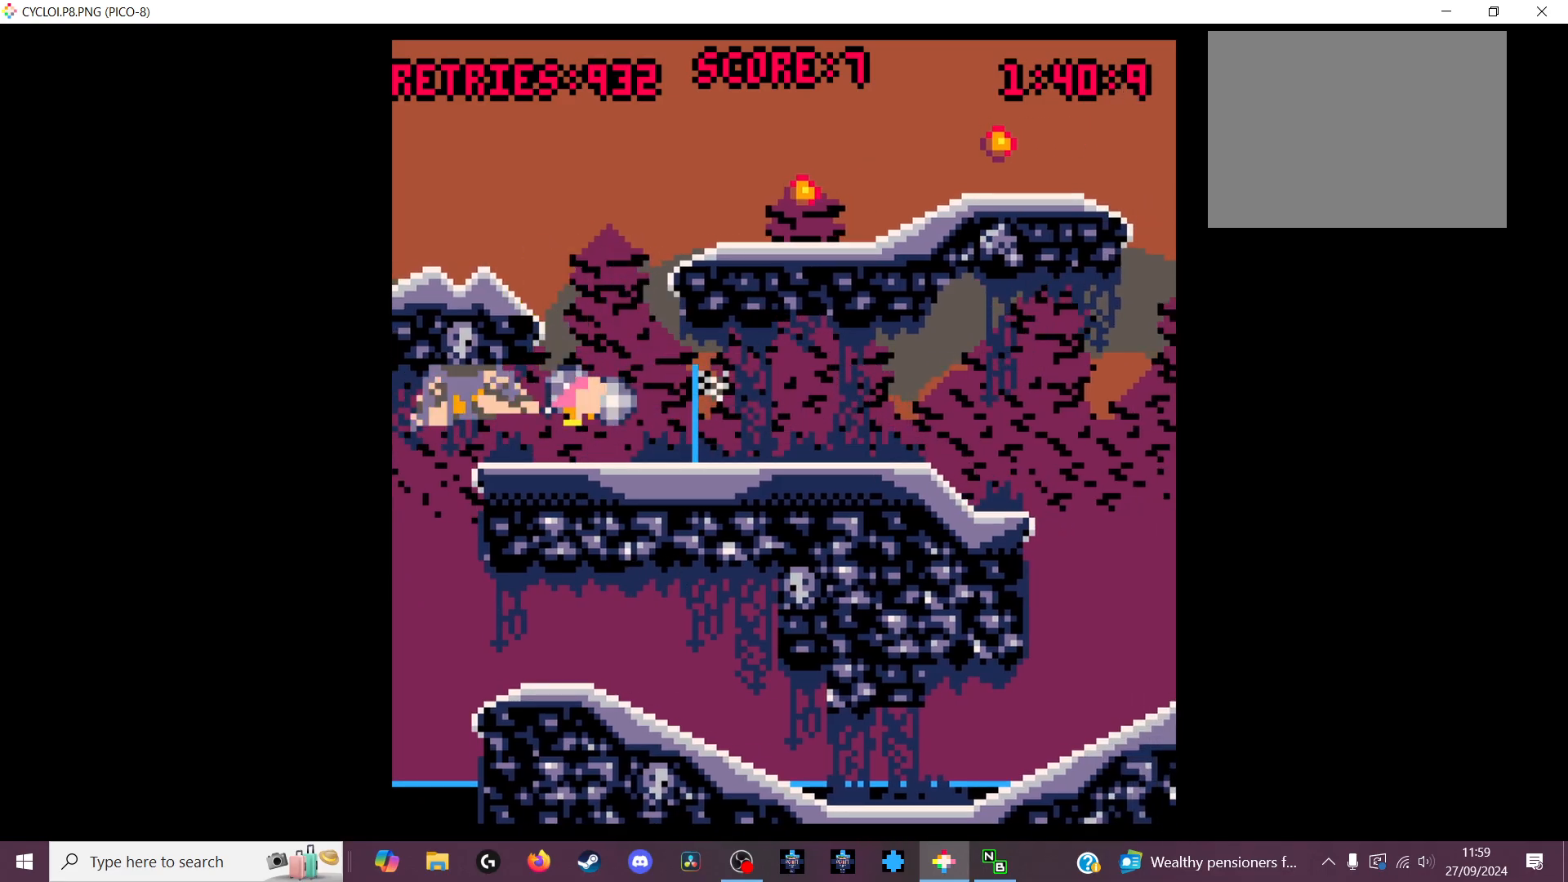
{"keys": [], "events": []}
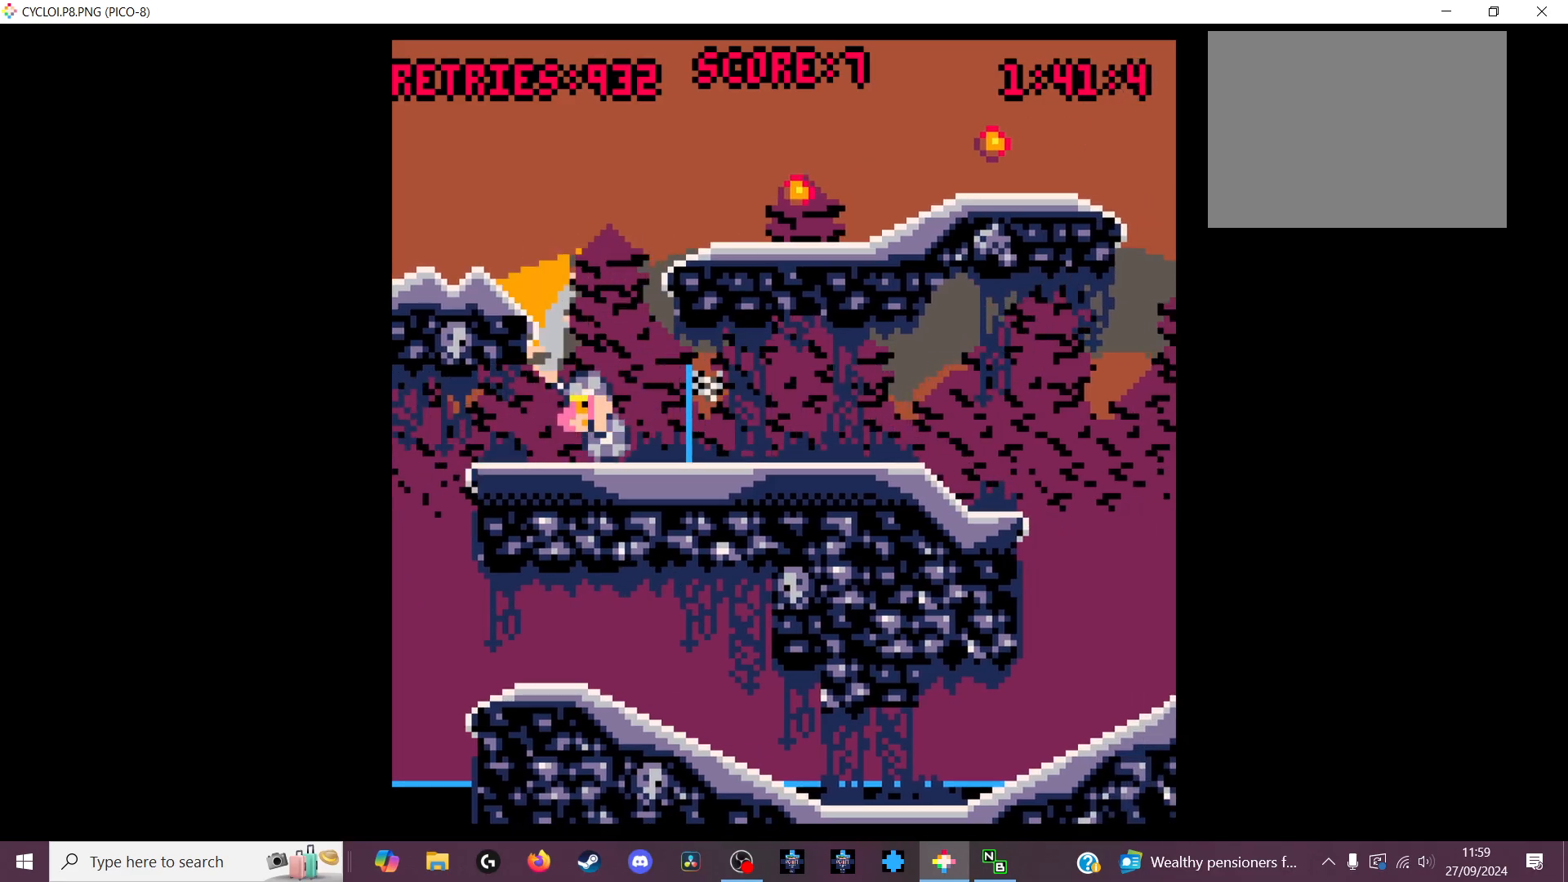
{"keys": [], "events": []}
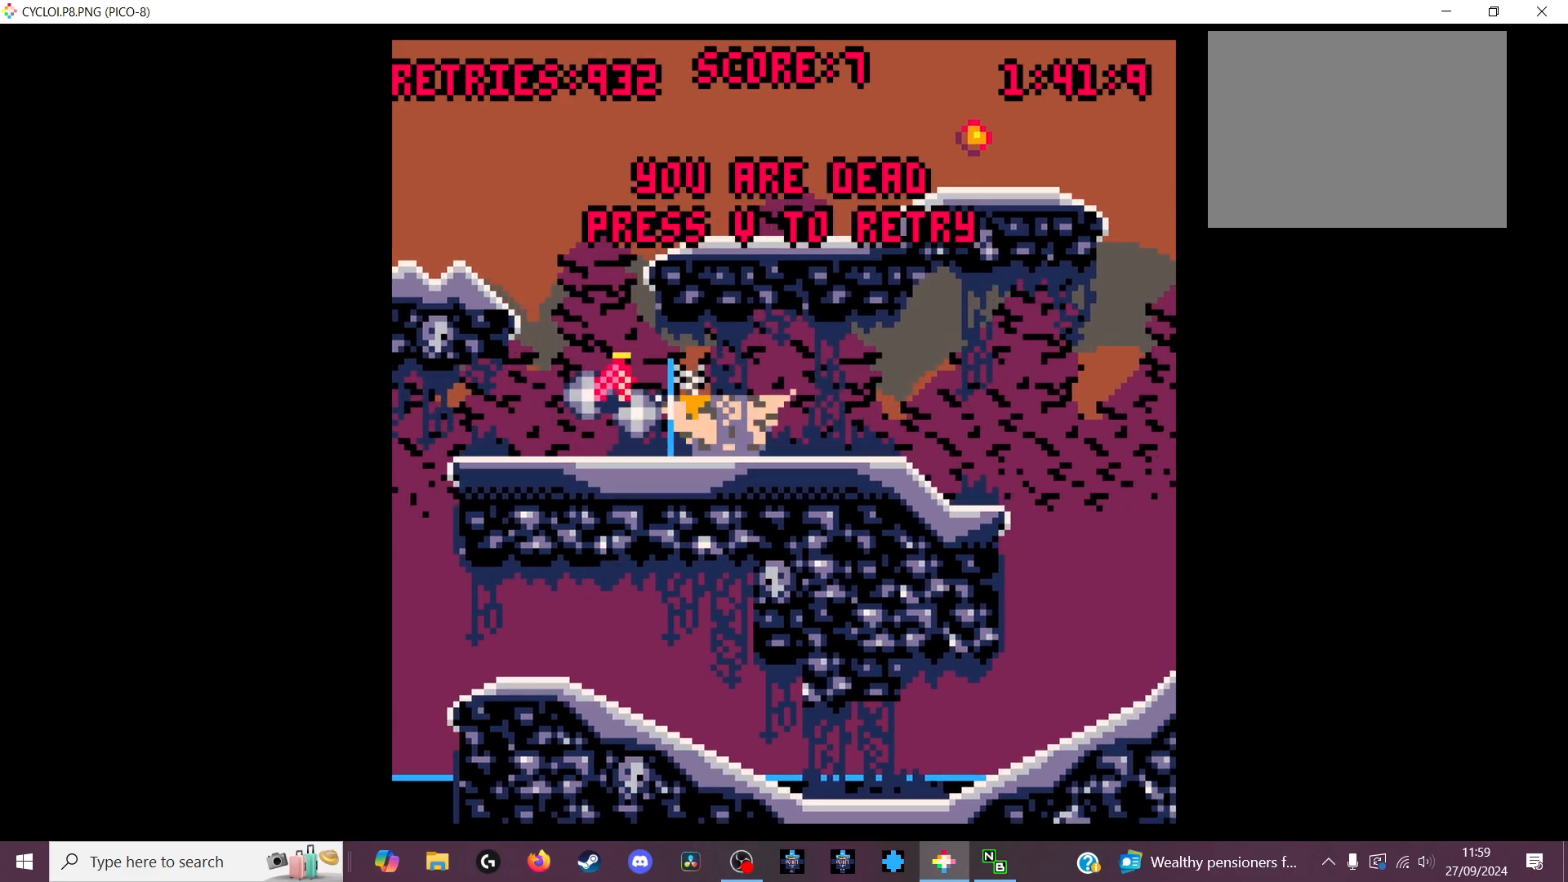
{"keys": [], "events": [[33, "x", "down"], [133, "x", "up"]]}
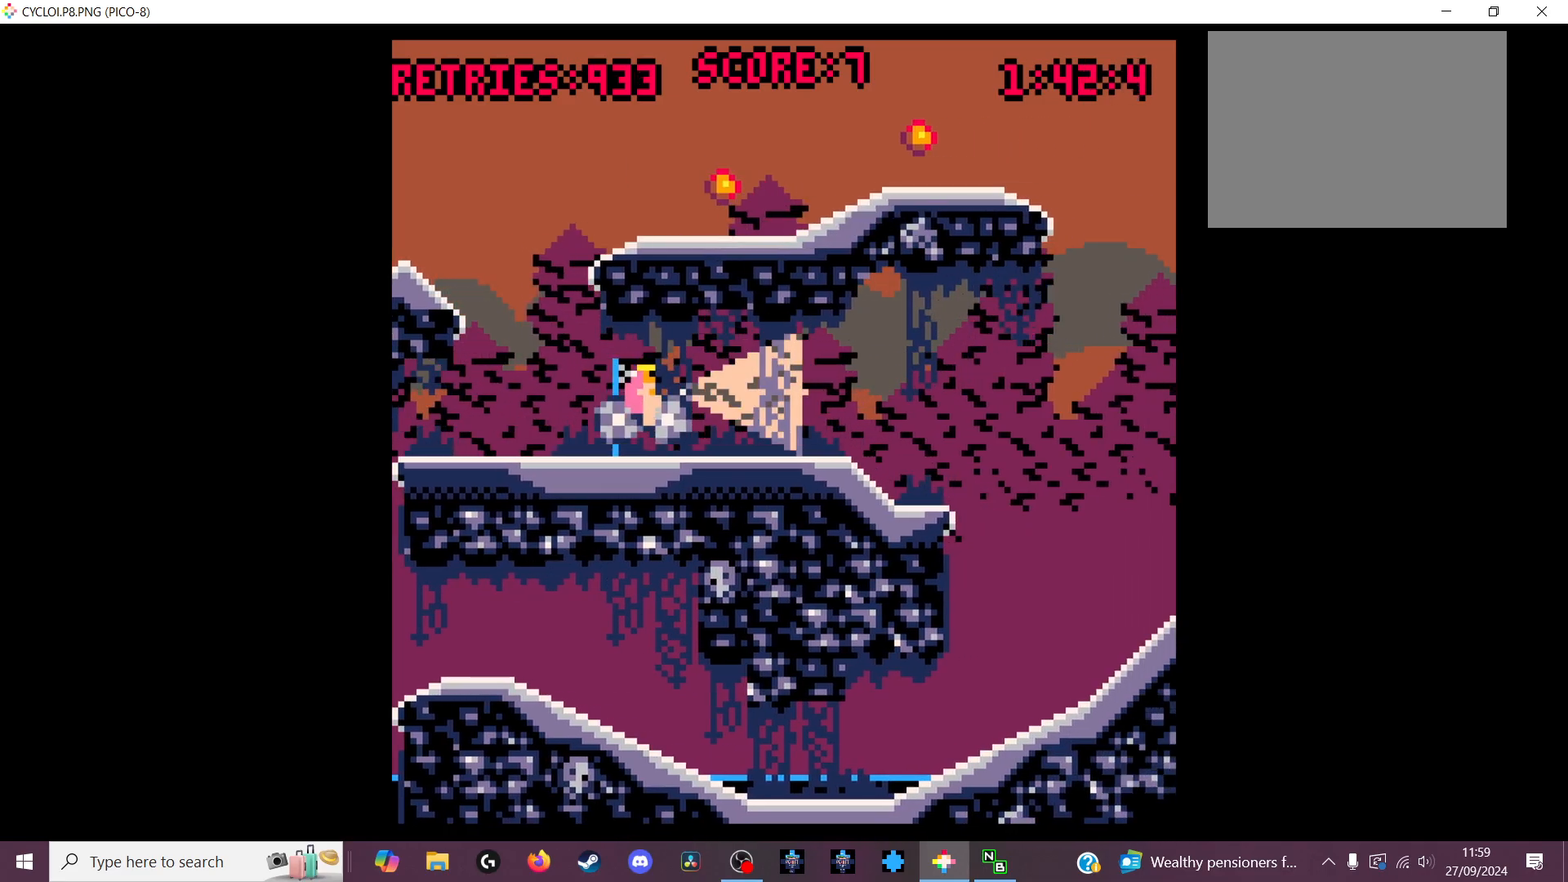
{"keys": [], "events": [[300, "z", "down"], [400, "z", "up"]]}
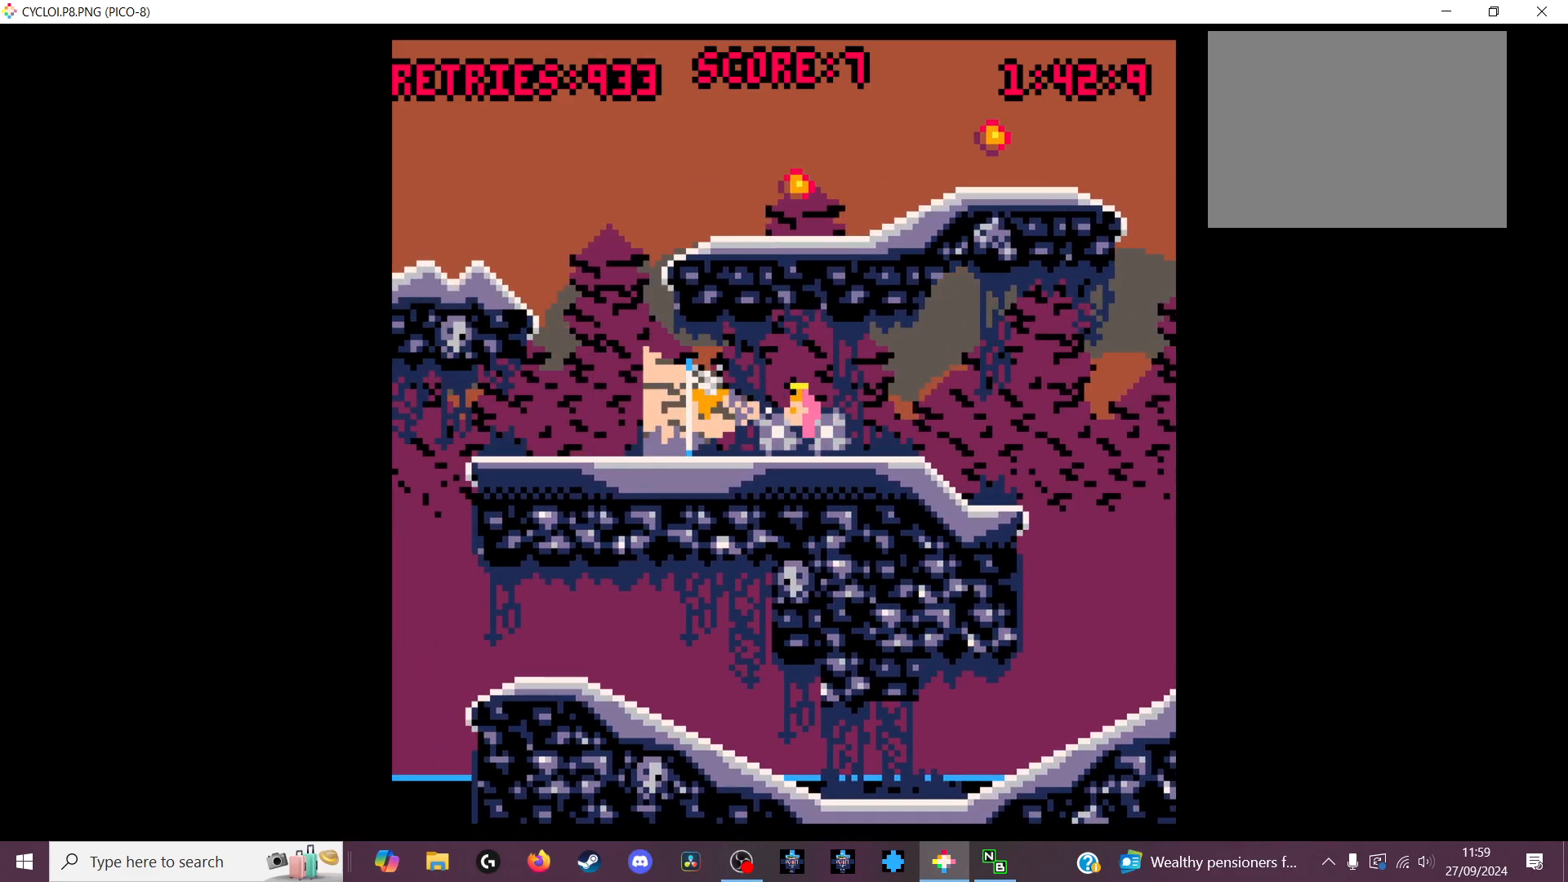
{"keys": [], "events": []}
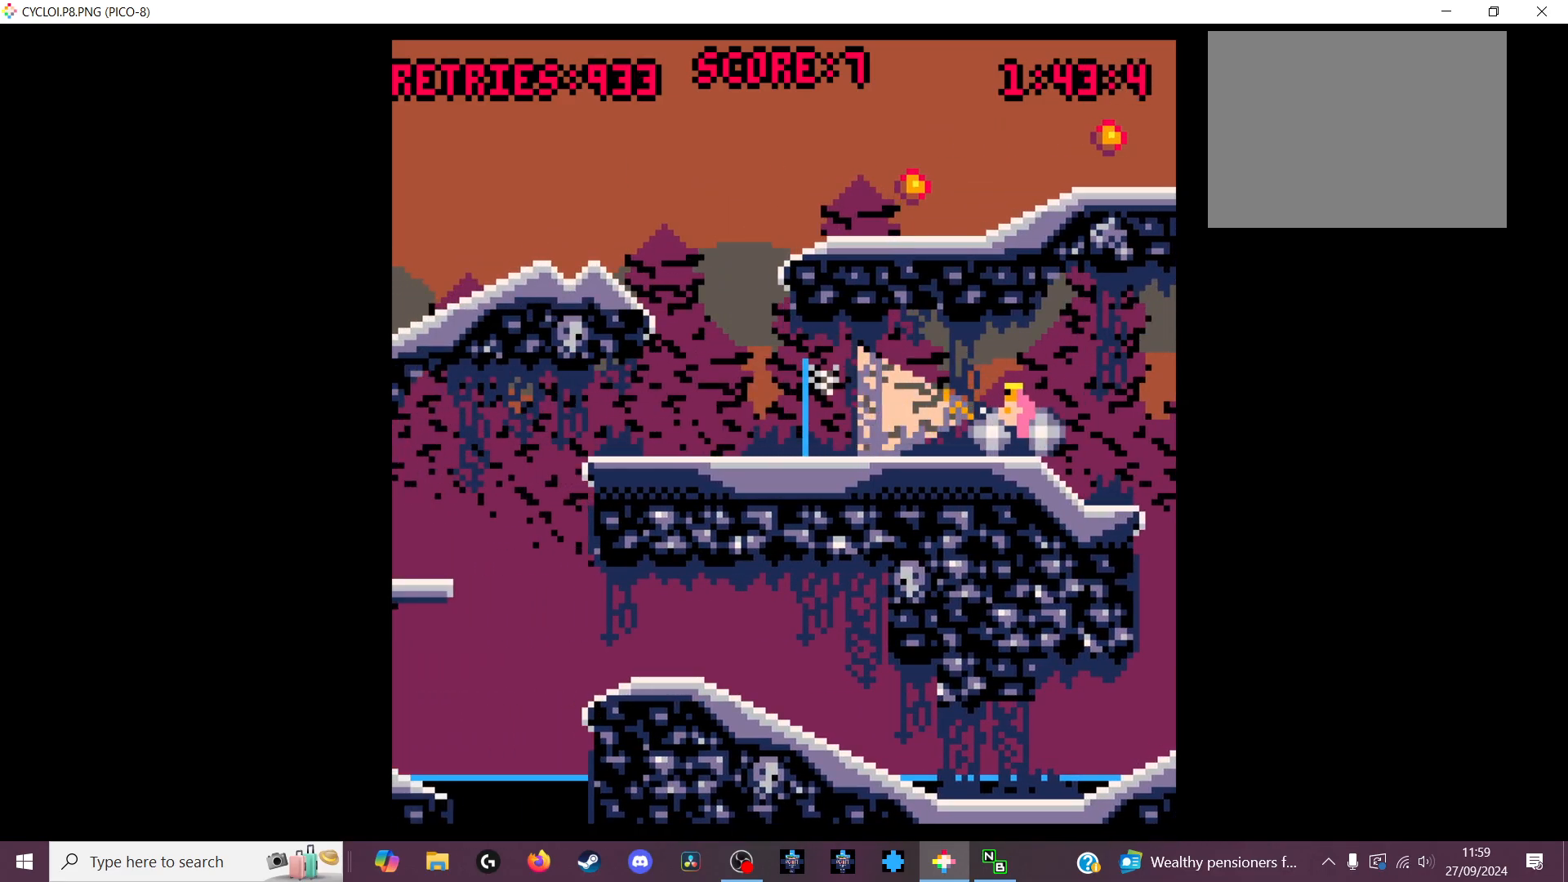
{"keys": [], "events": []}
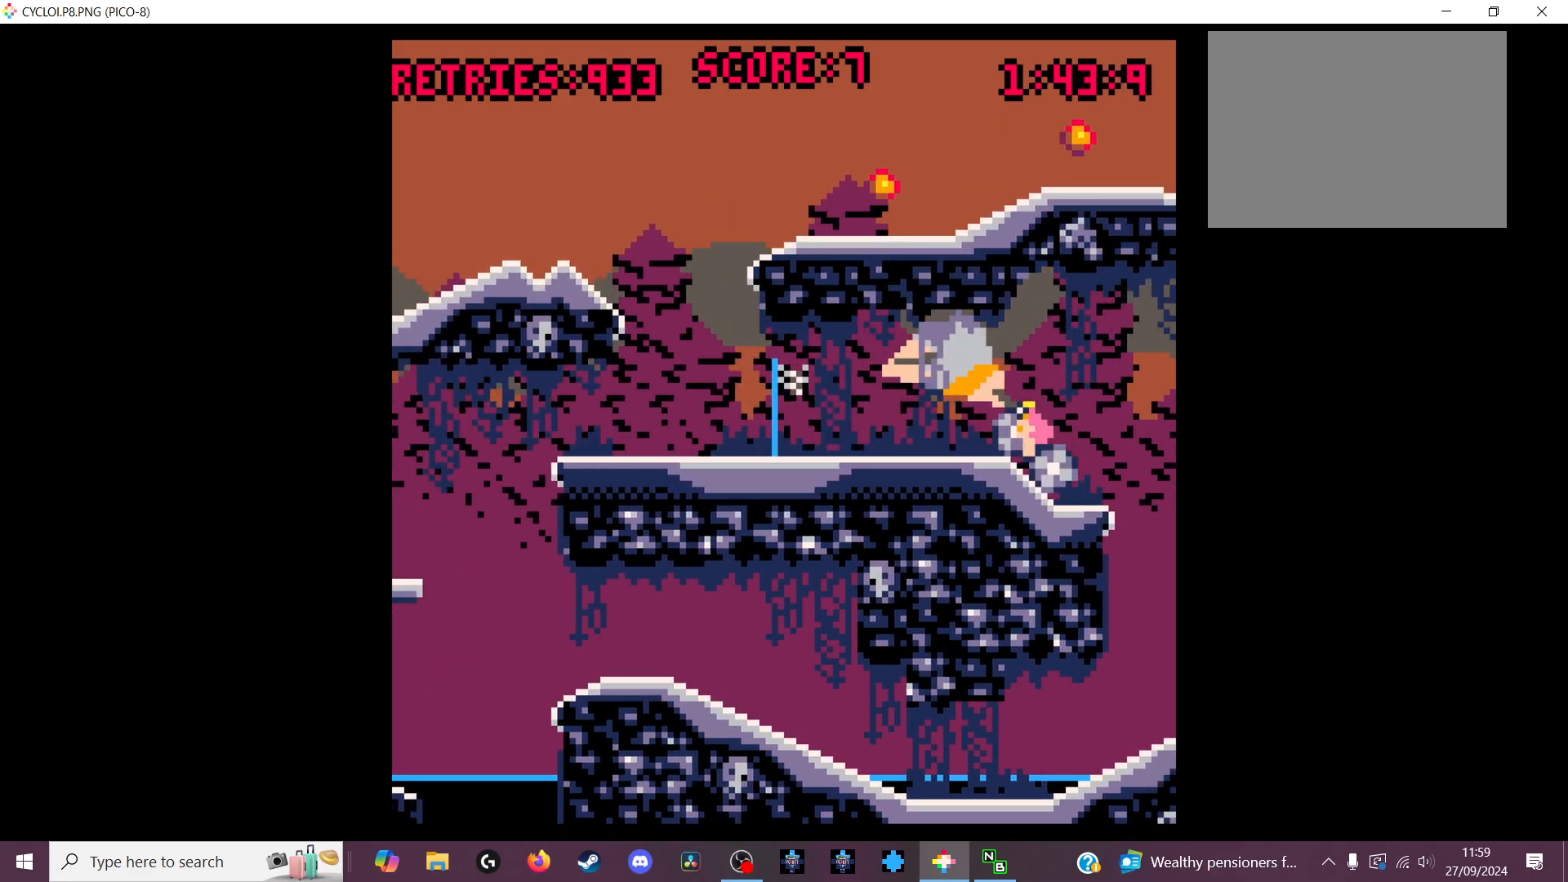
{"keys": [], "events": []}
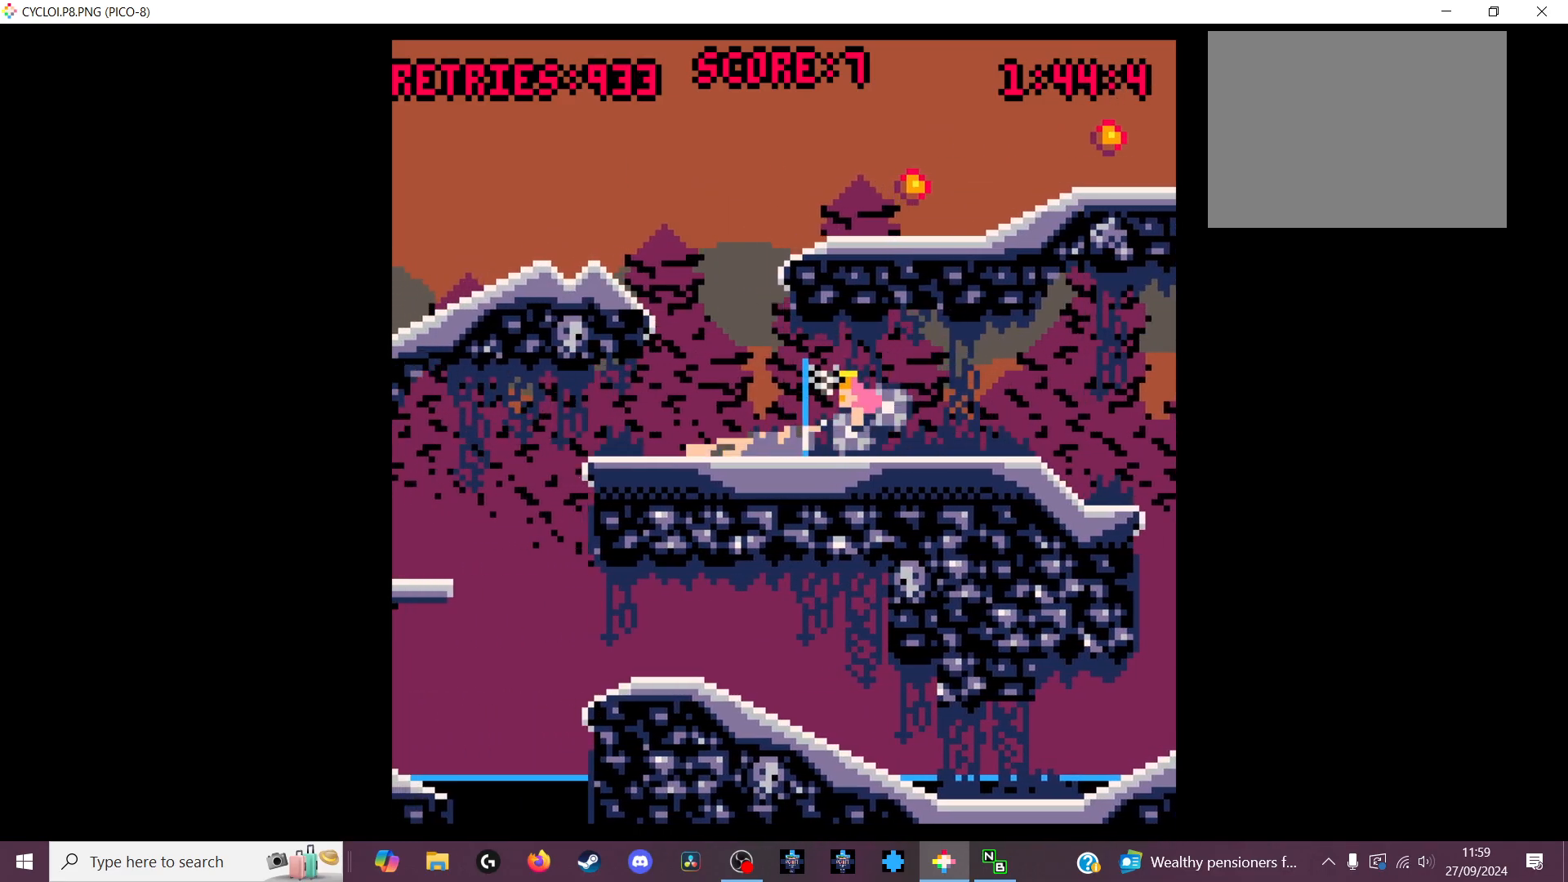
{"keys": [], "events": [[33, "z", "down"], [133, "z", "up"]]}
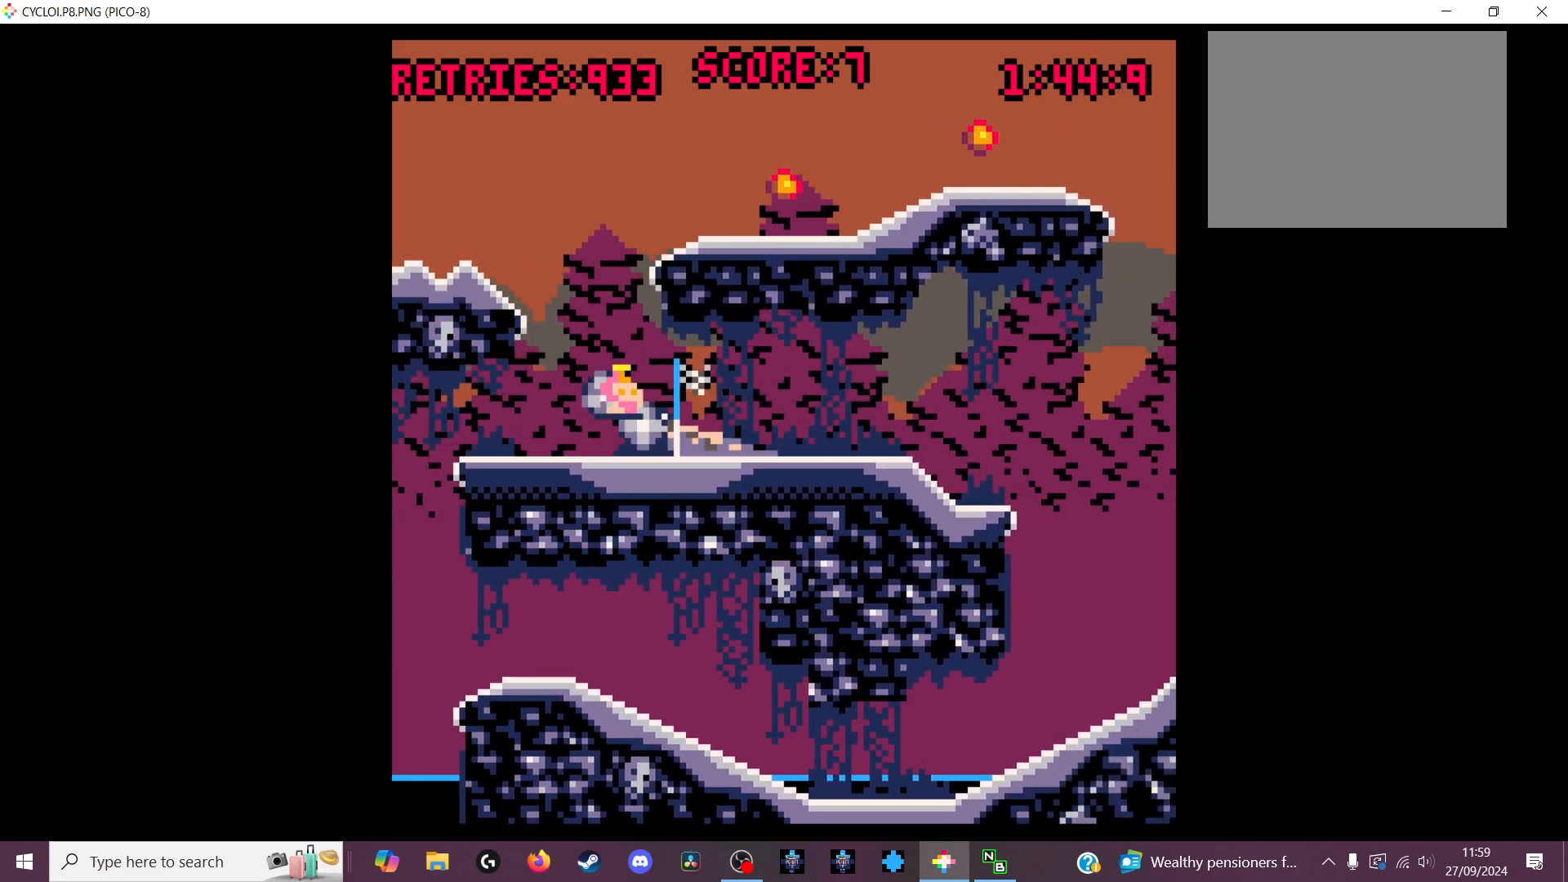
{"keys": [], "events": []}
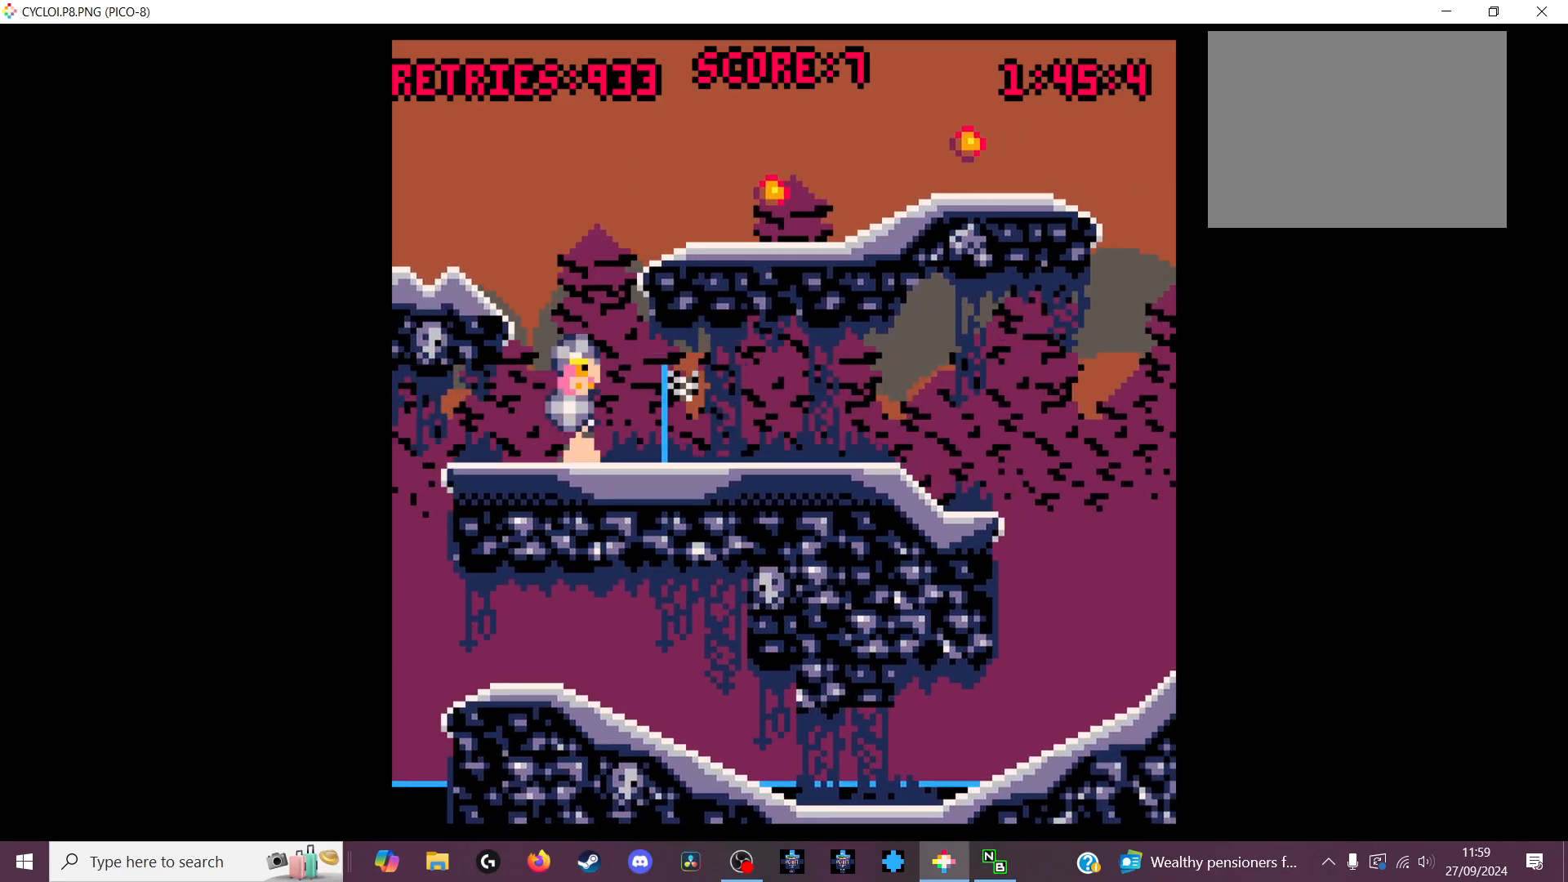
{"keys": [], "events": []}
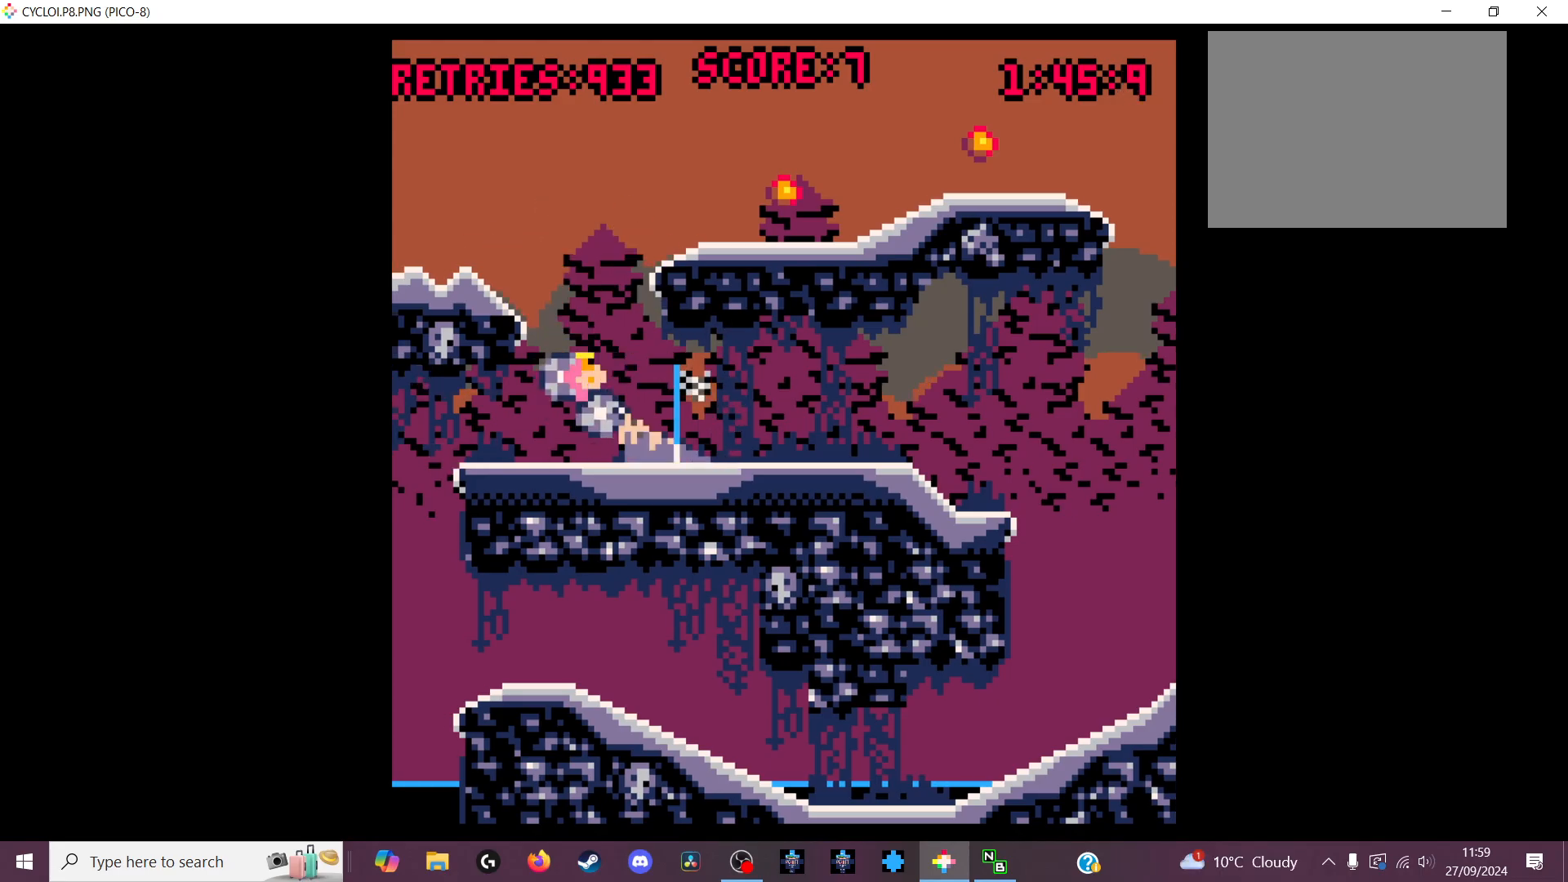
{"keys": ["z"], "events": [[500, "z", "down"]]}
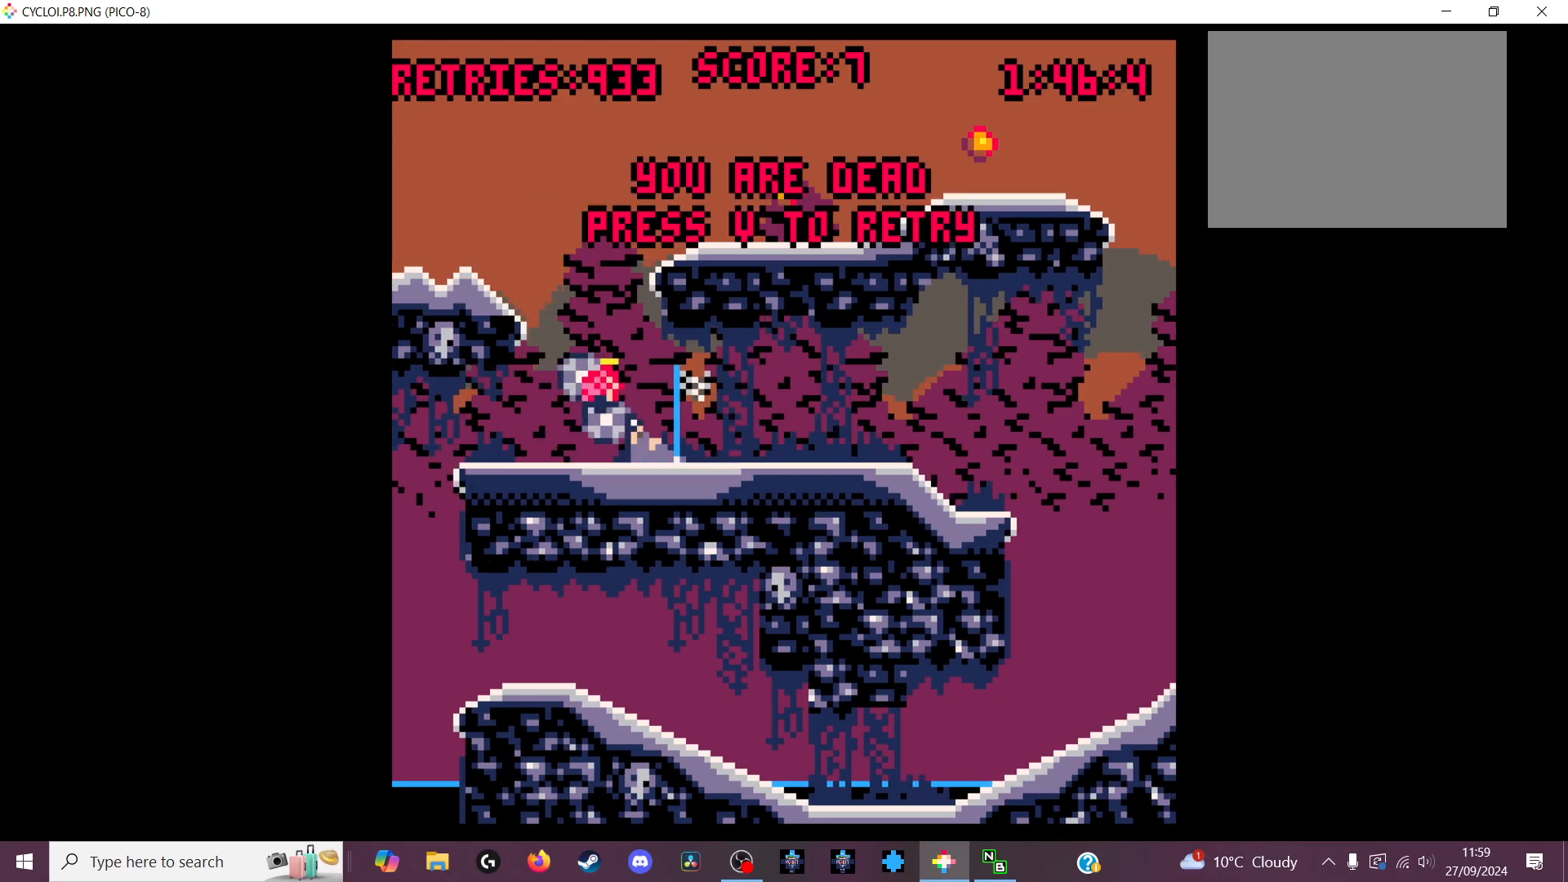
{"keys": ["x"], "events": [[100, "z", "up"], [467, "x", "down"]]}
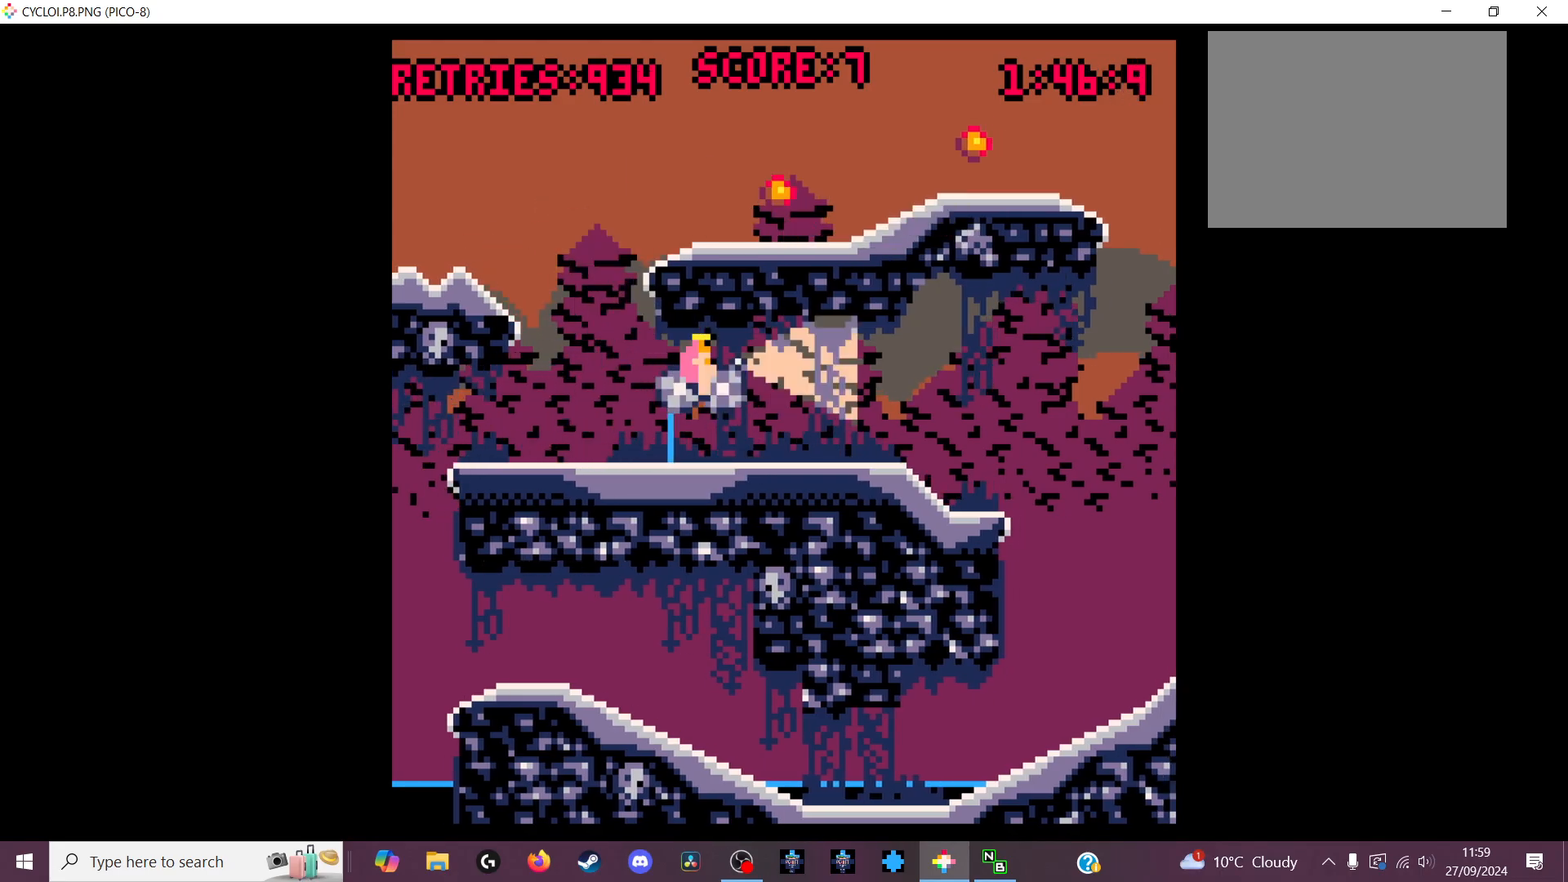
{"keys": [], "events": [[100, "x", "up"]]}
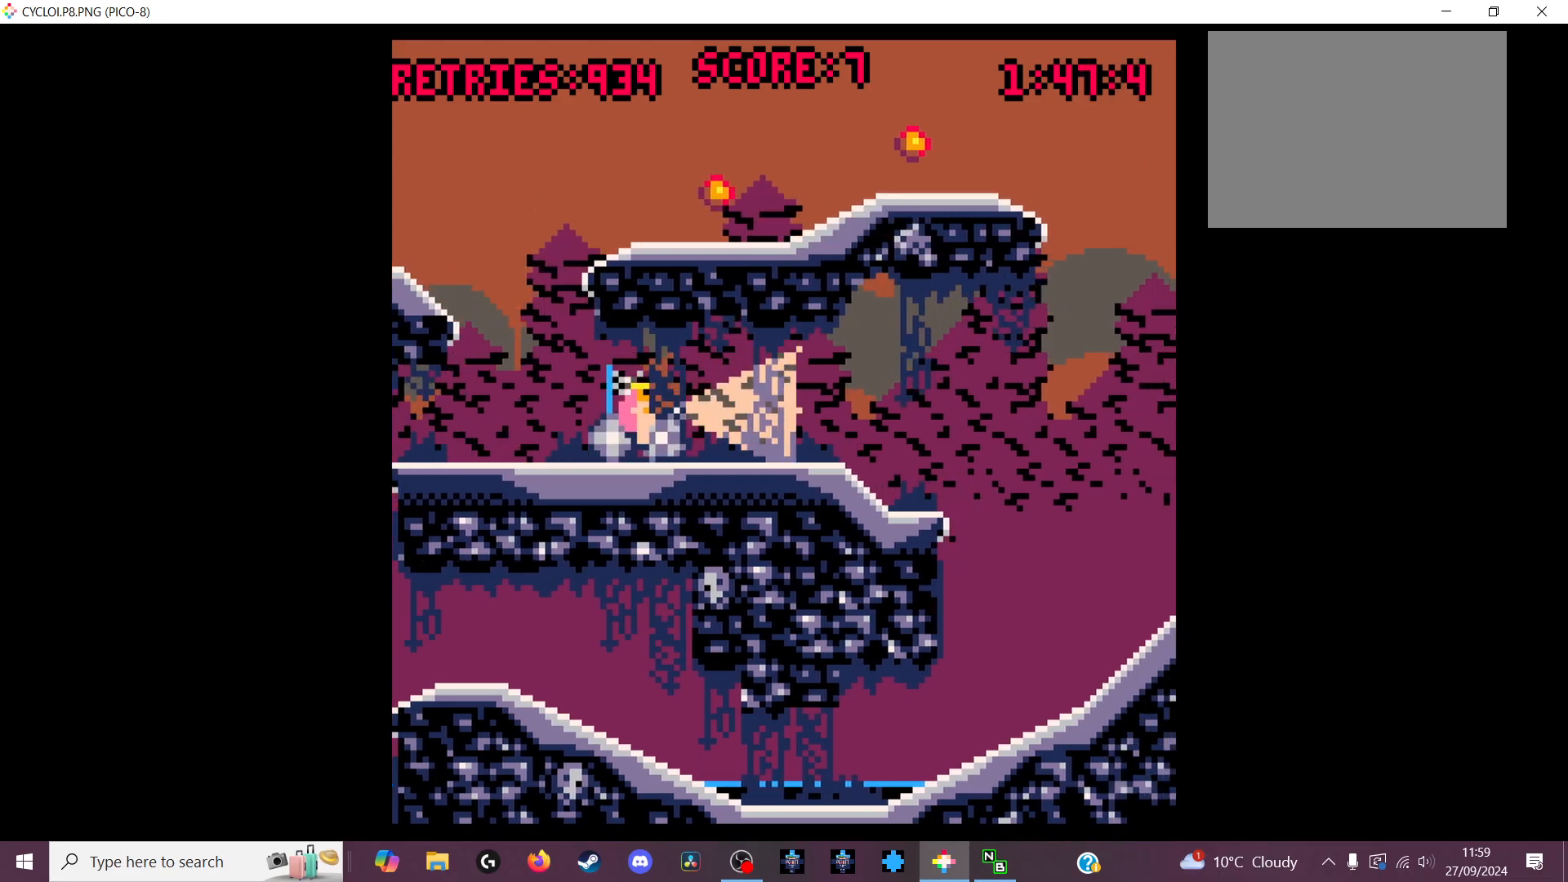
{"keys": [], "events": [[400, "z", "down"], [500, "z", "up"]]}
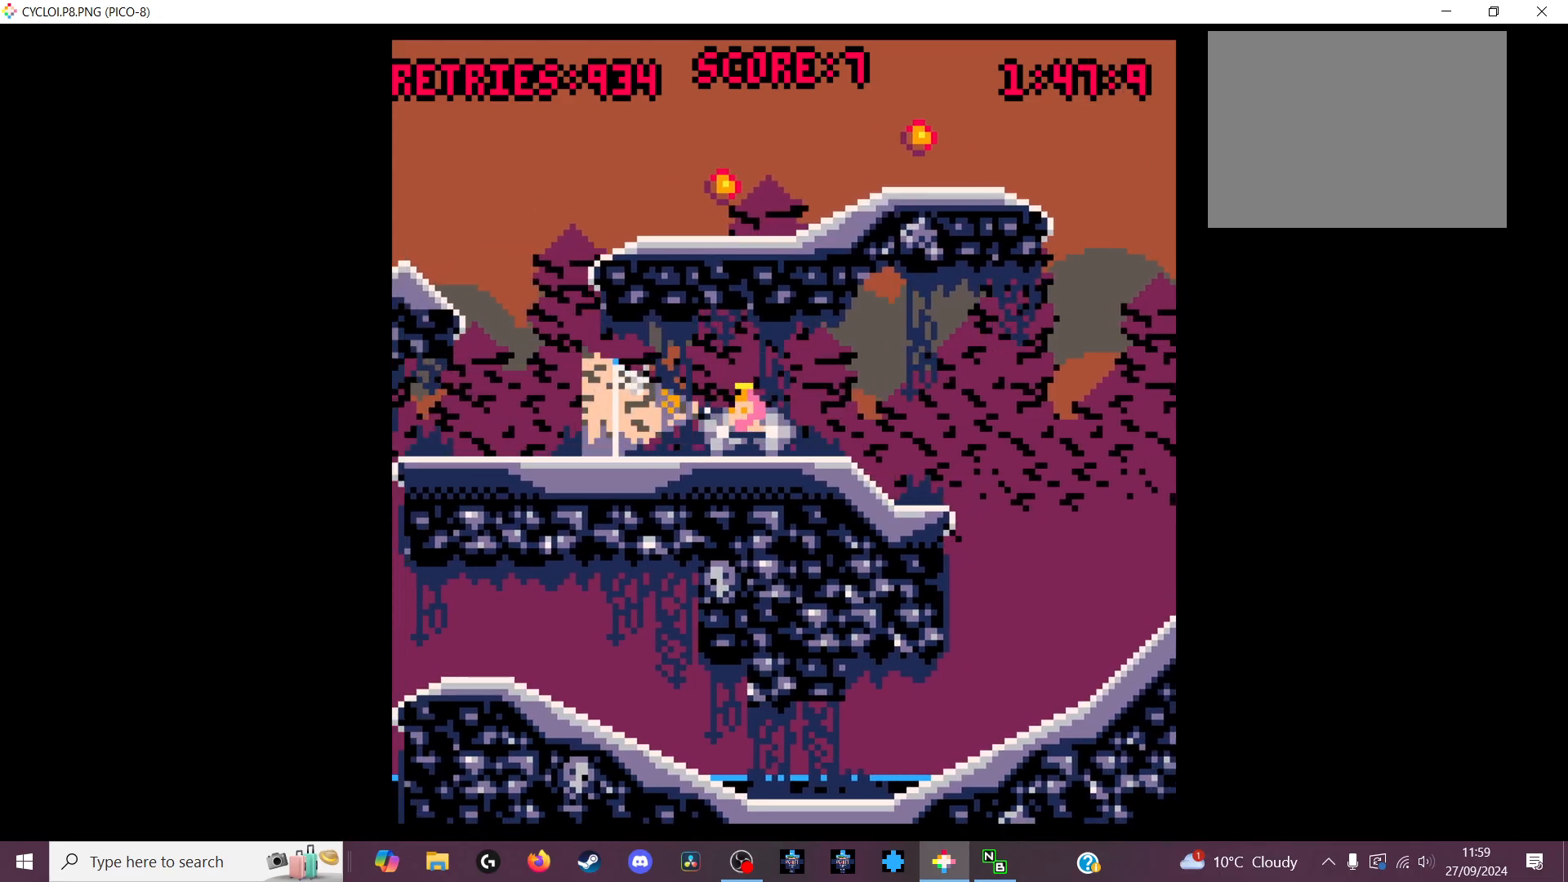
{"keys": [], "events": []}
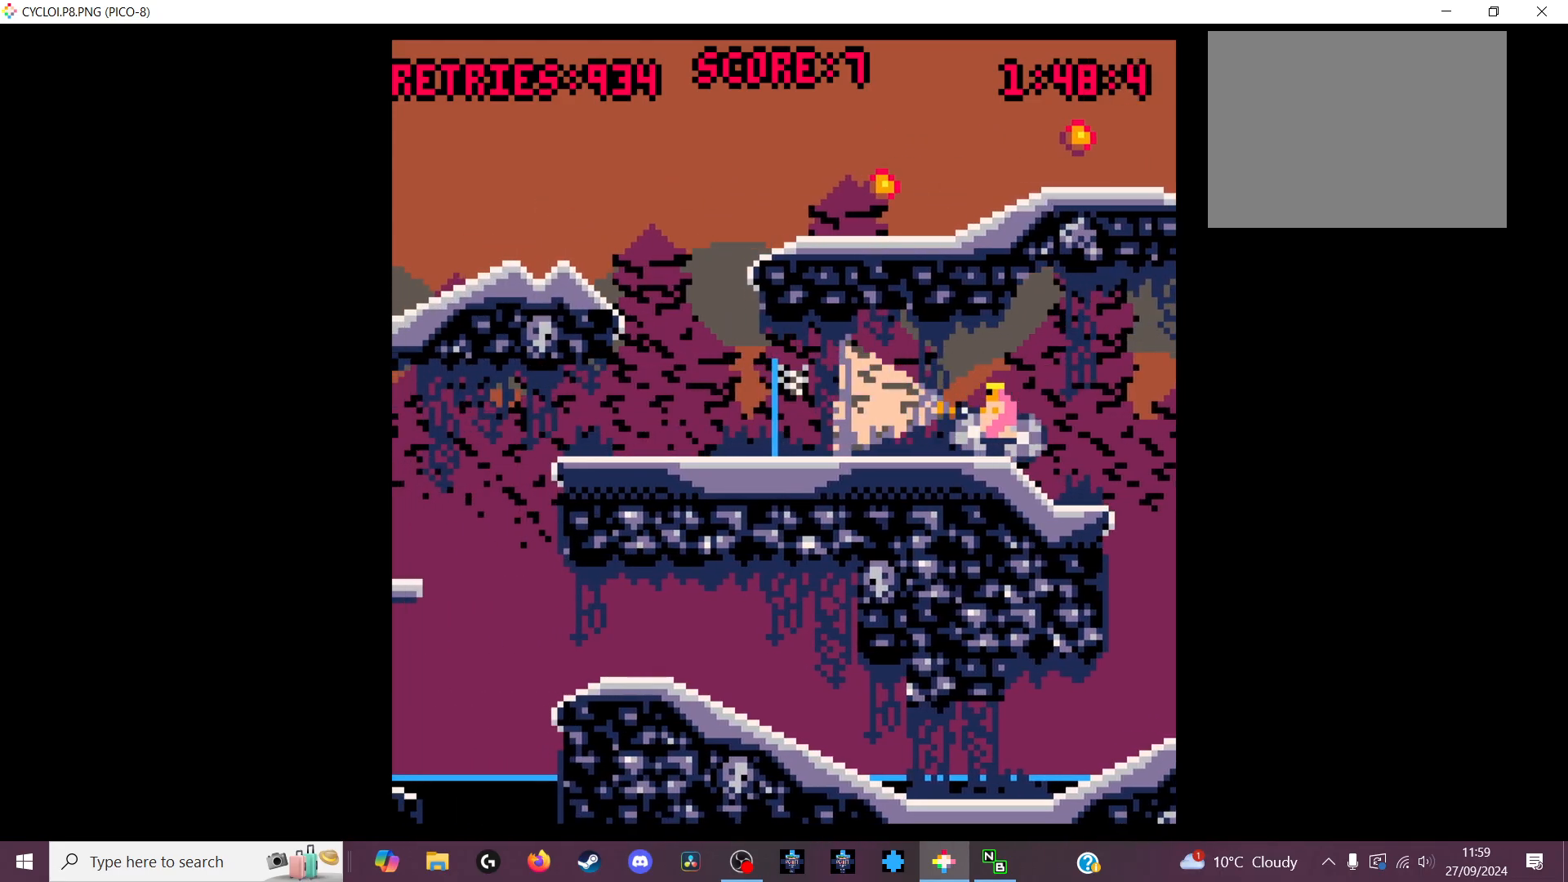
{"keys": [], "events": []}